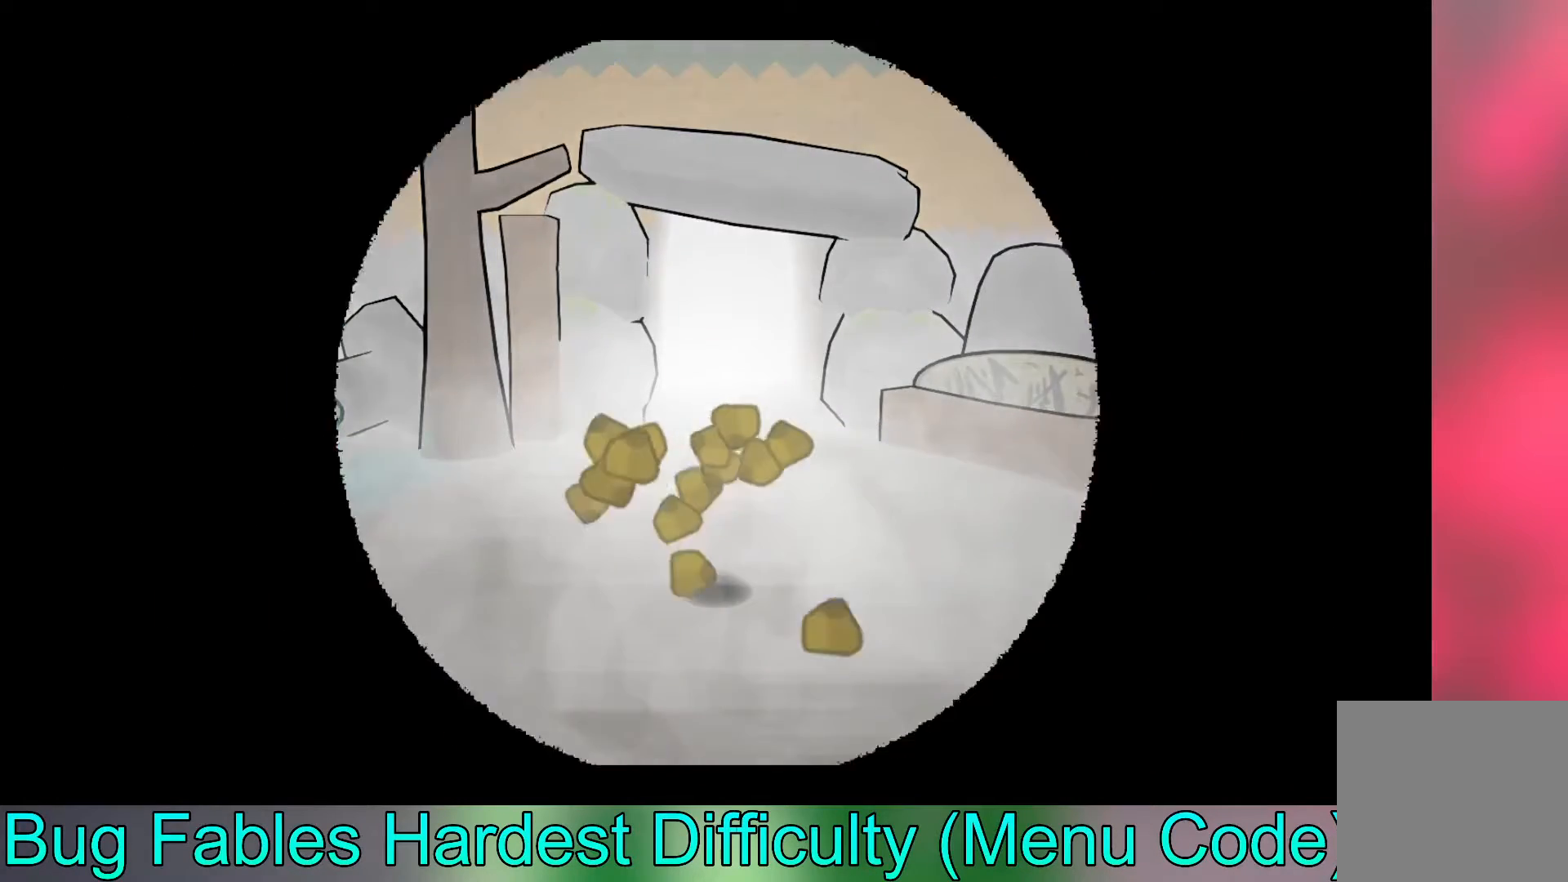
Gameplay with a controller (Xbox layout); each line is a JSON object with the inputs held at the frame after it. "events" lists button and stick changes between this image and that frame as [ms after this image, input, new state], when the widget could be followed in between. Not read: right_stick.
{"buttons": [], "left_stick": "center", "events": [[50, "A", "down"], [217, "A", "up"]]}
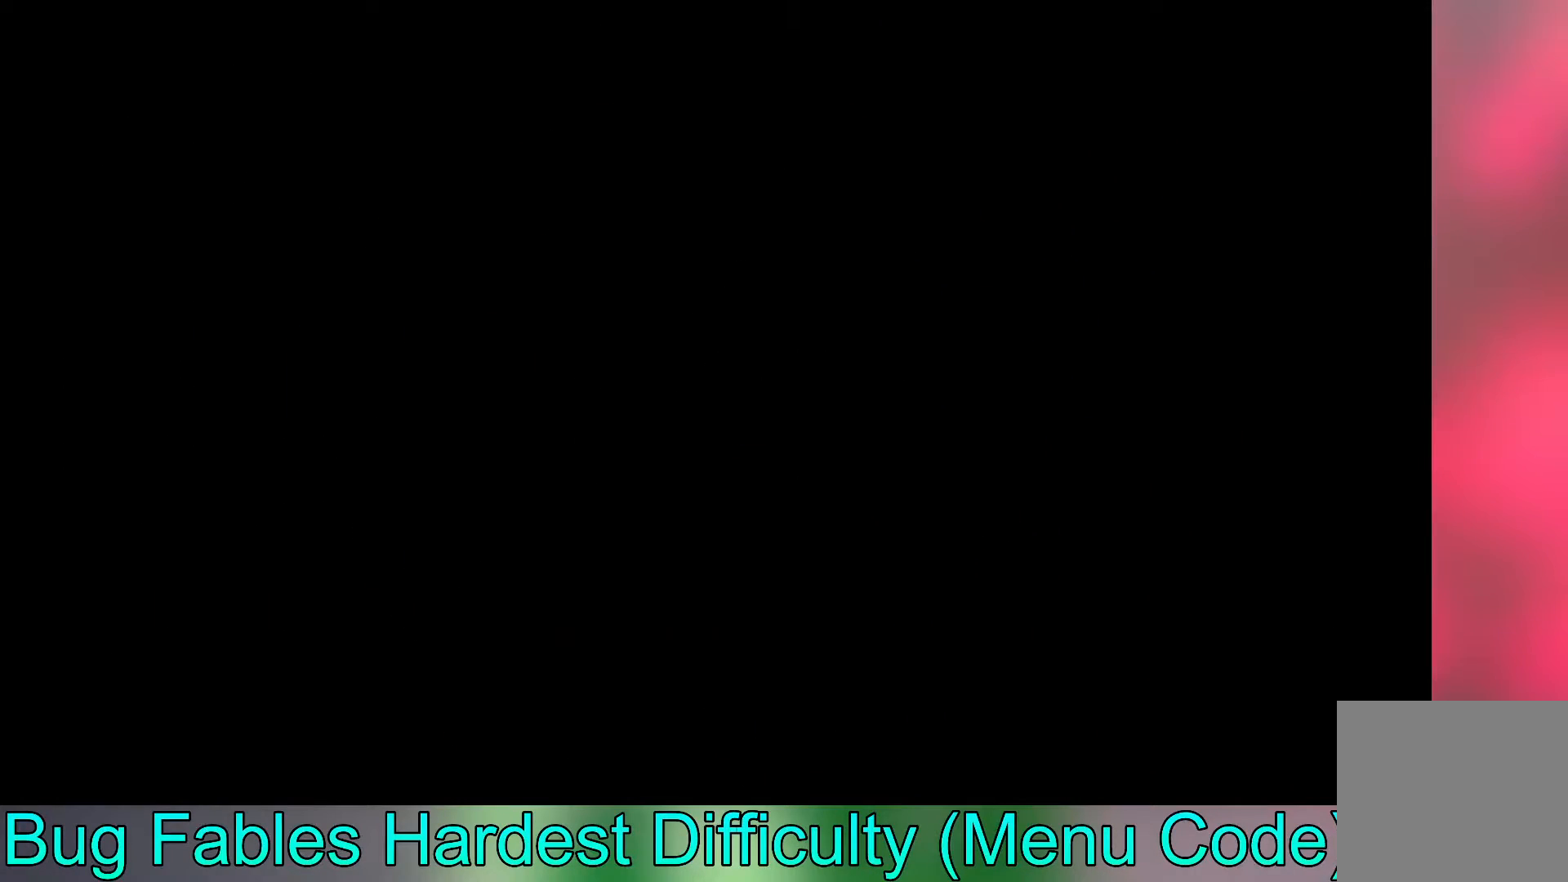
{"buttons": [], "left_stick": "center", "events": []}
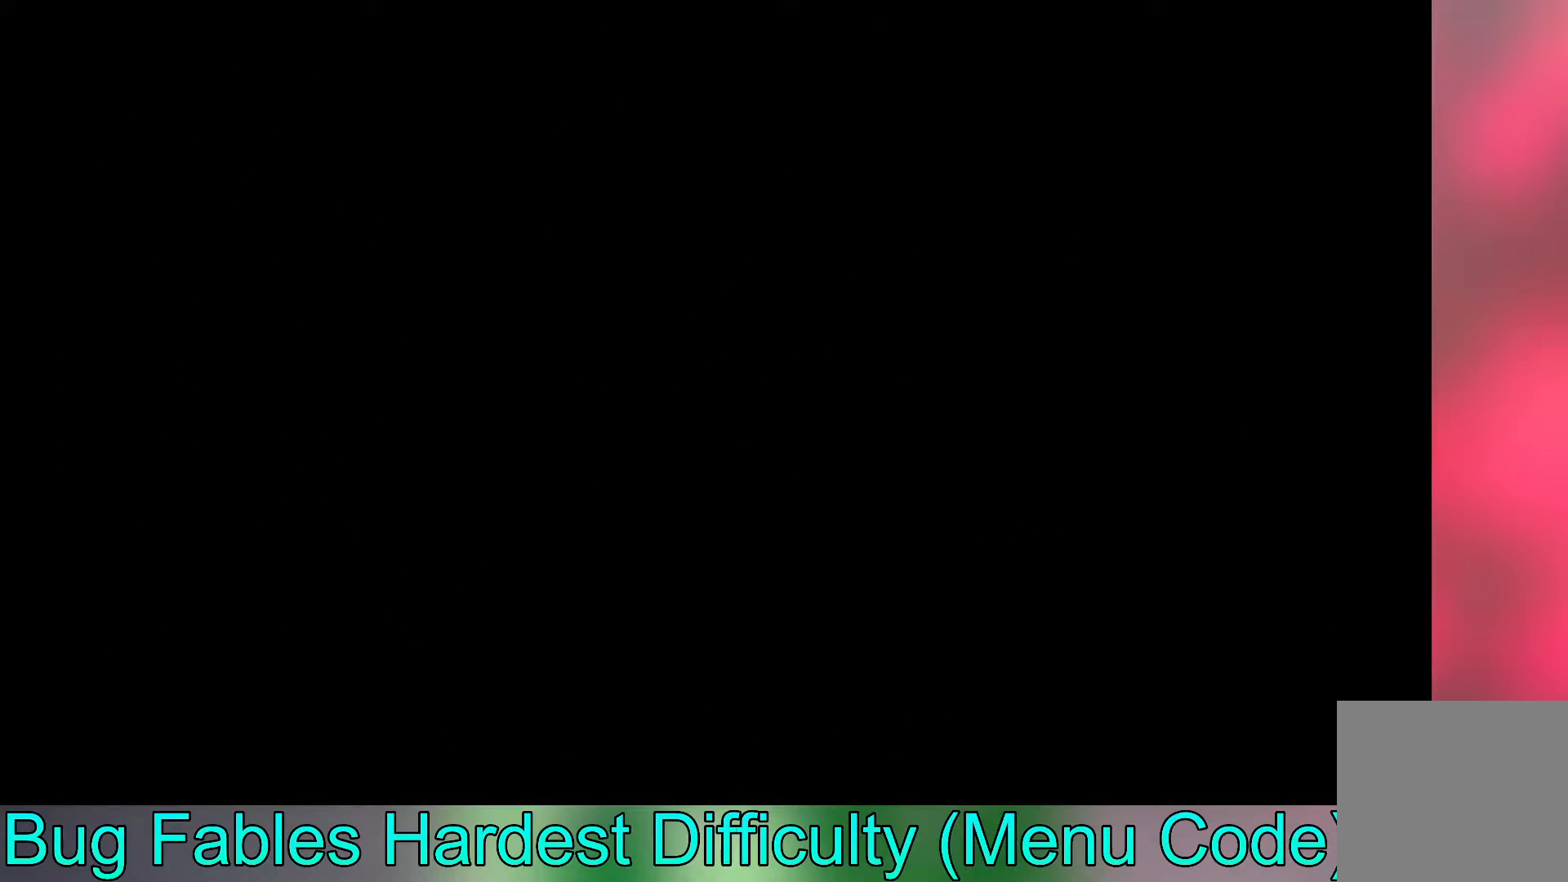
{"buttons": [], "left_stick": "center", "events": []}
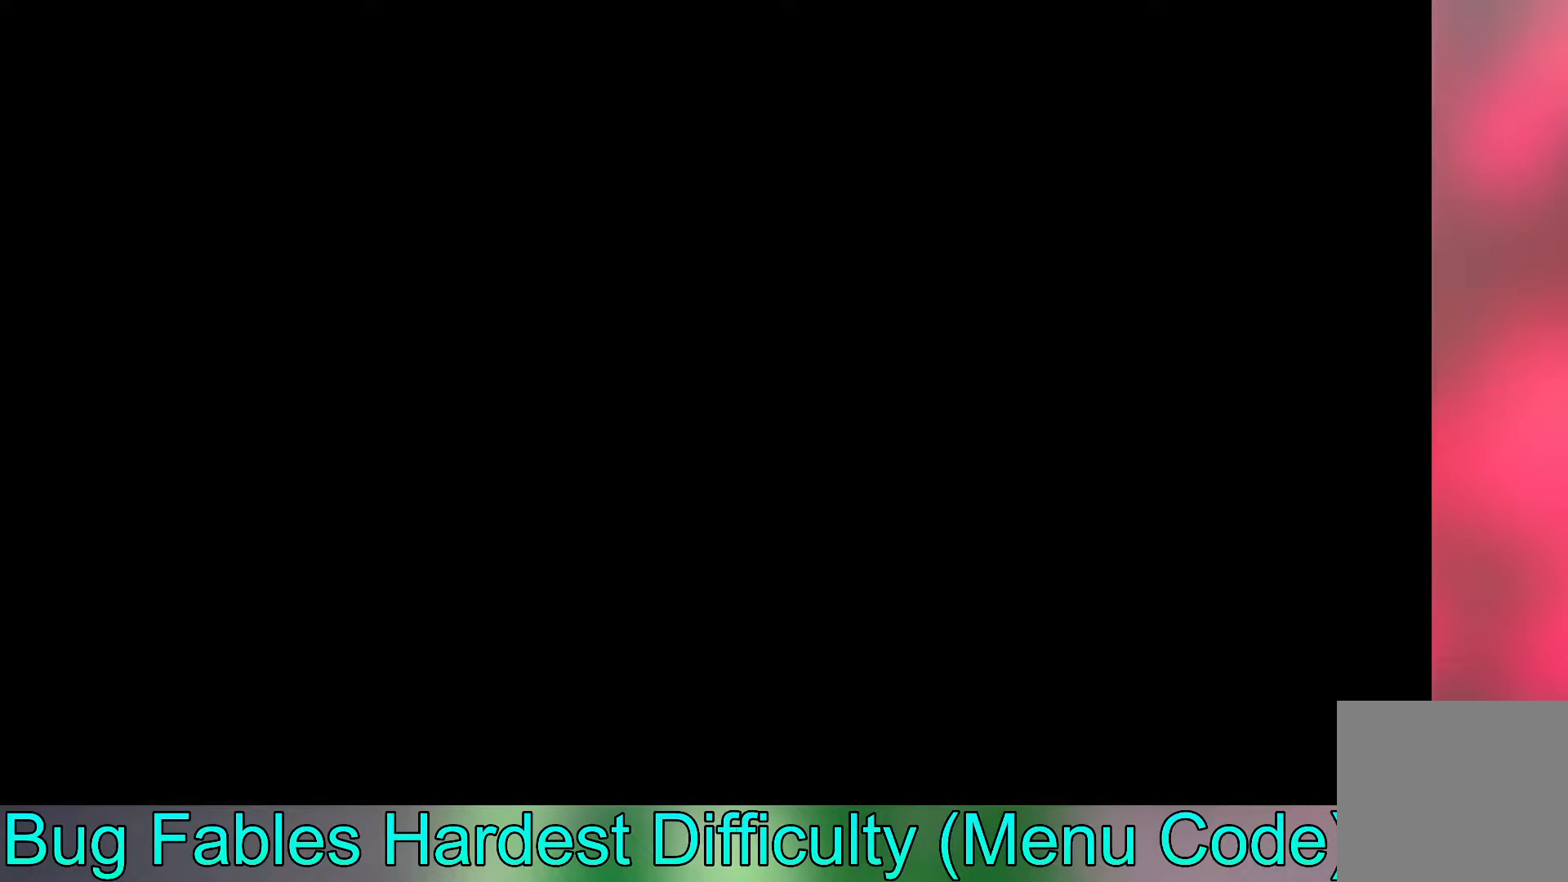
{"buttons": [], "left_stick": "center", "events": []}
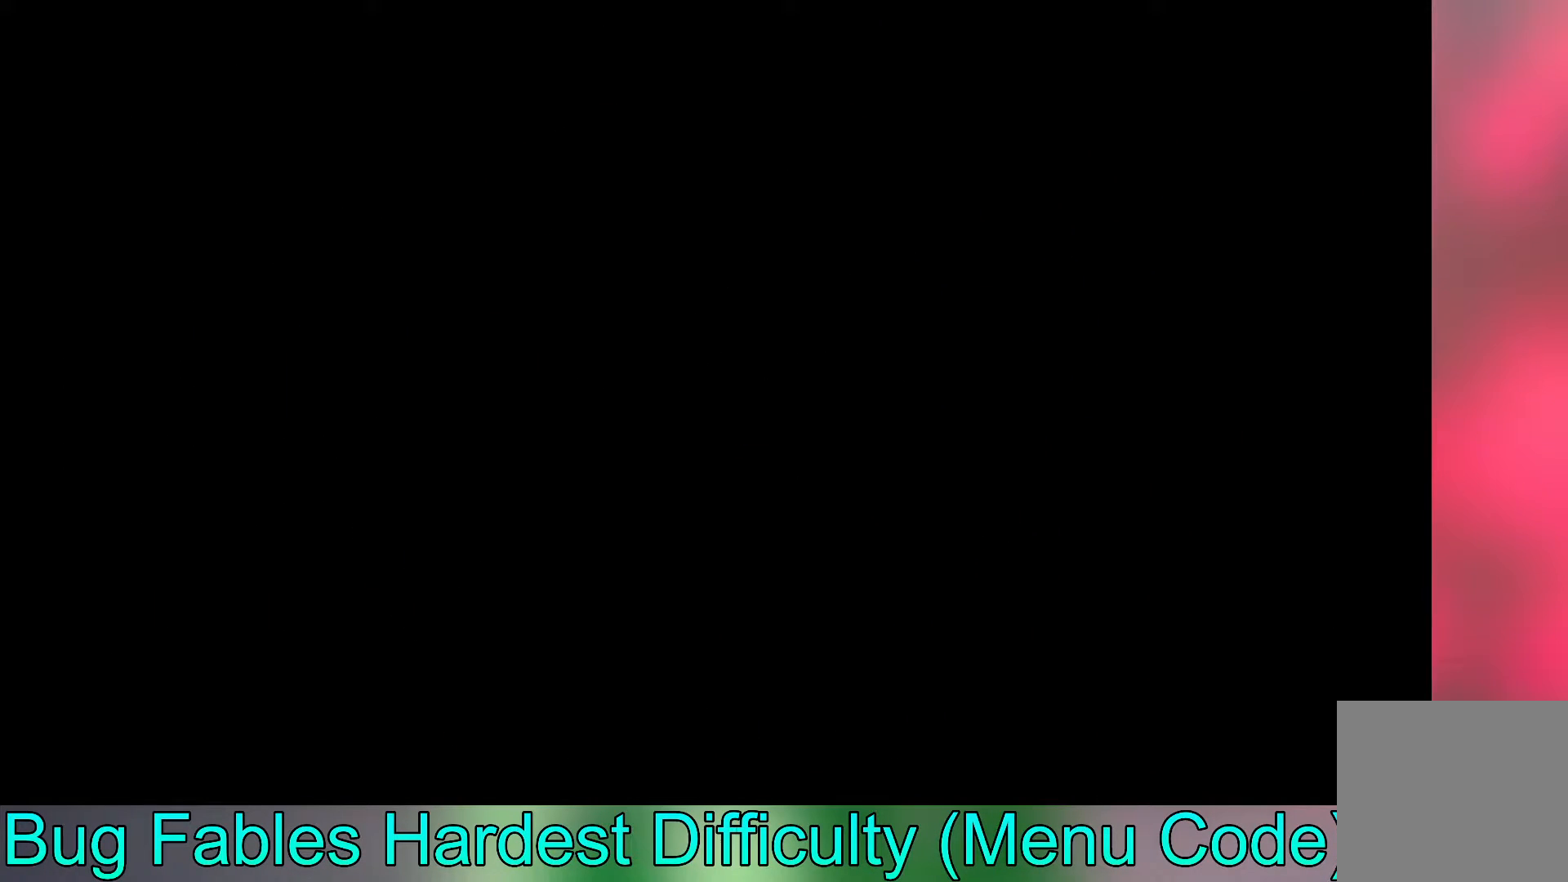
{"buttons": [], "left_stick": "center", "events": []}
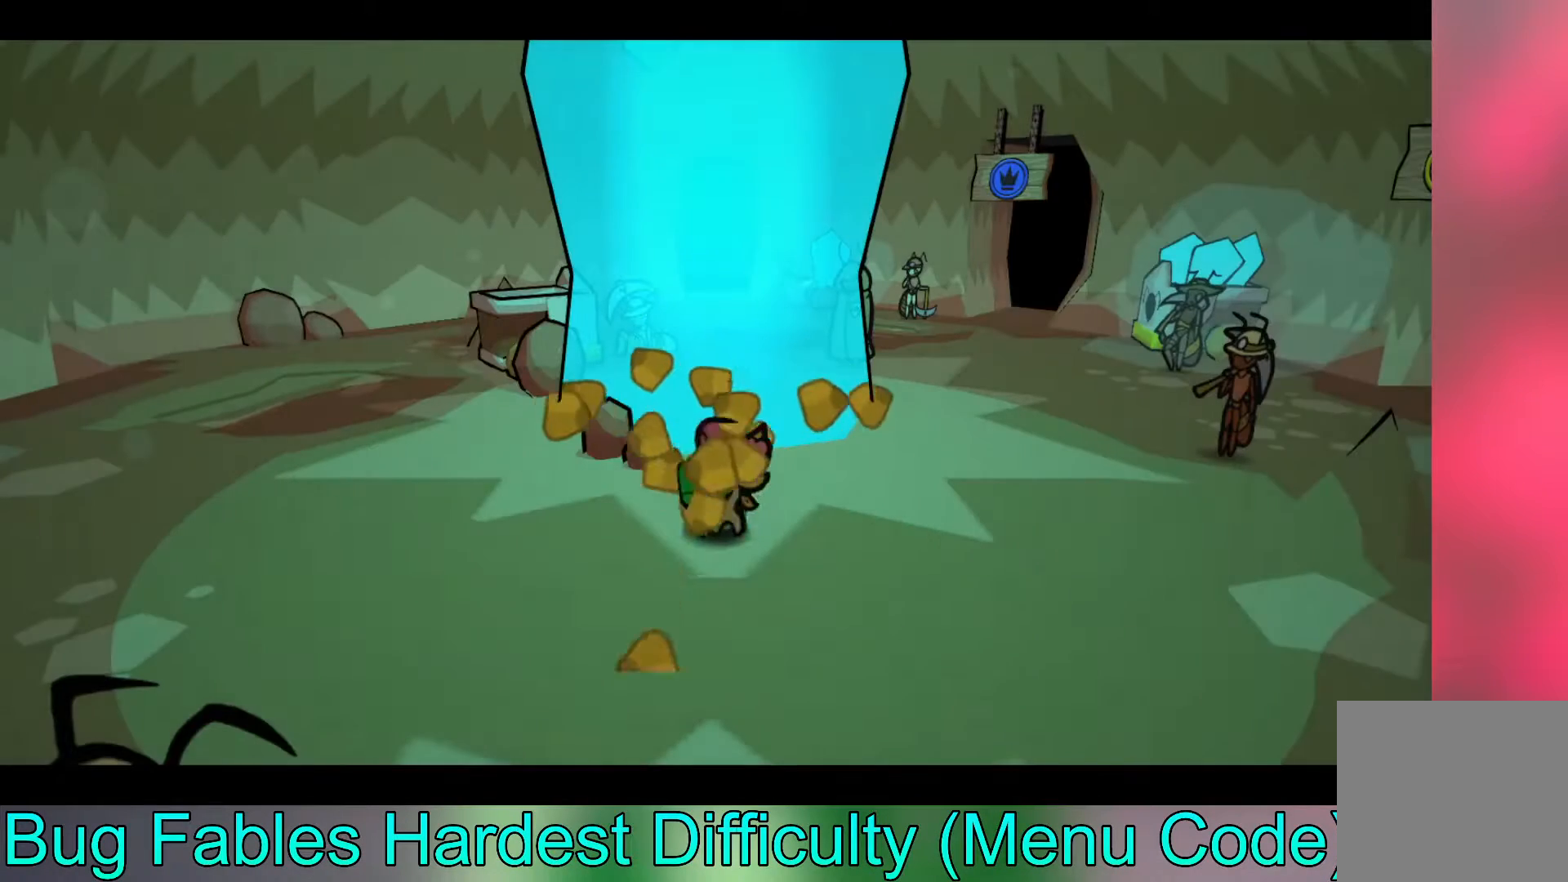
{"buttons": [], "left_stick": "down-left", "events": [[167, "left_stick", "down-left"]]}
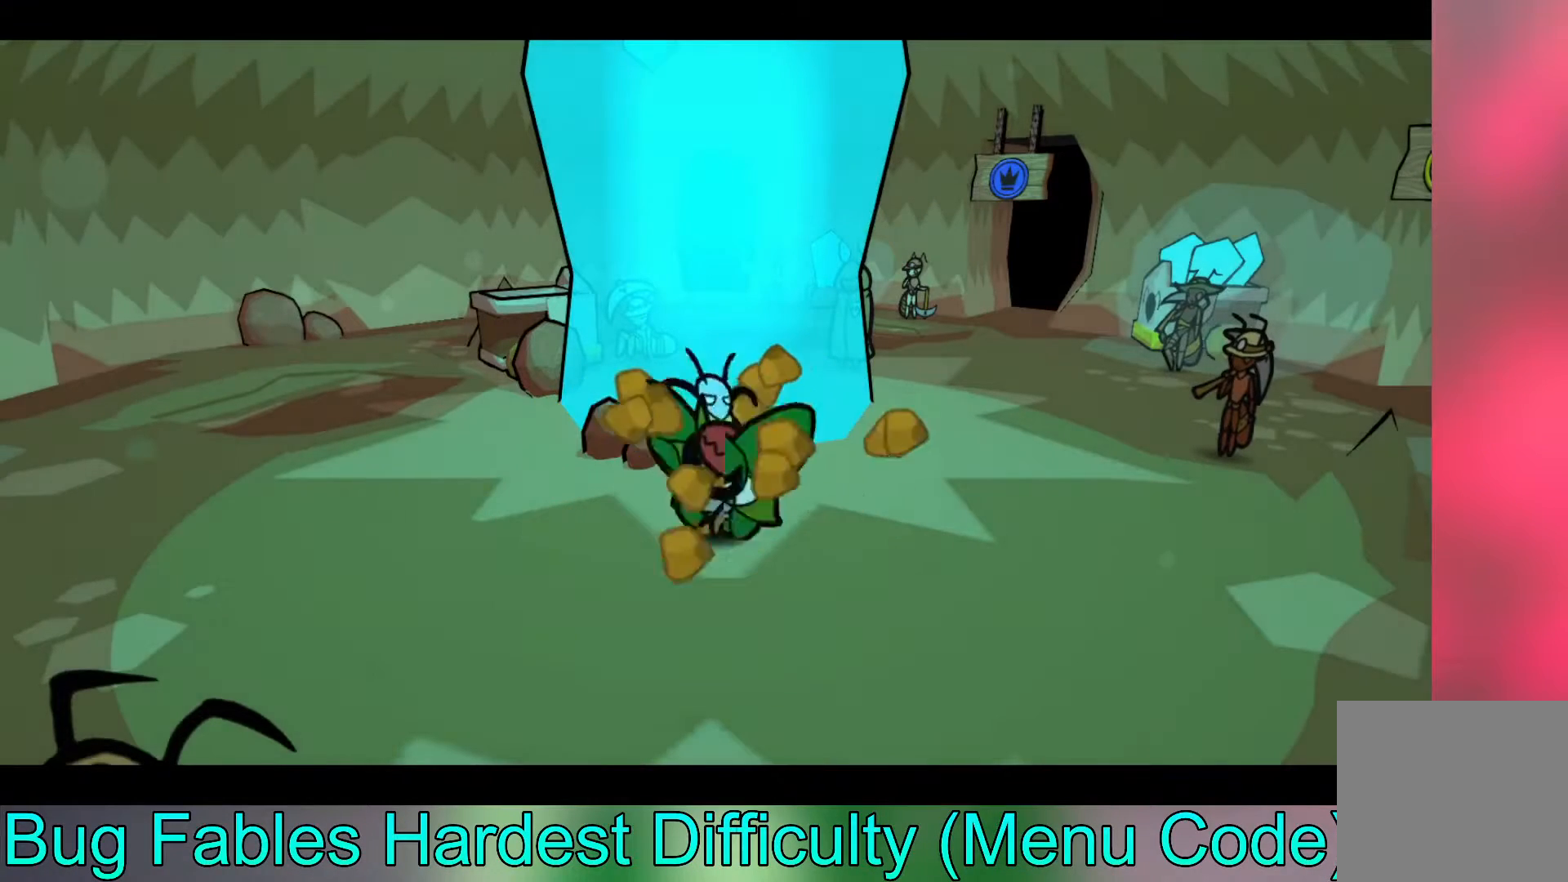
{"buttons": [], "left_stick": "down", "events": [[333, "left_stick", "down"]]}
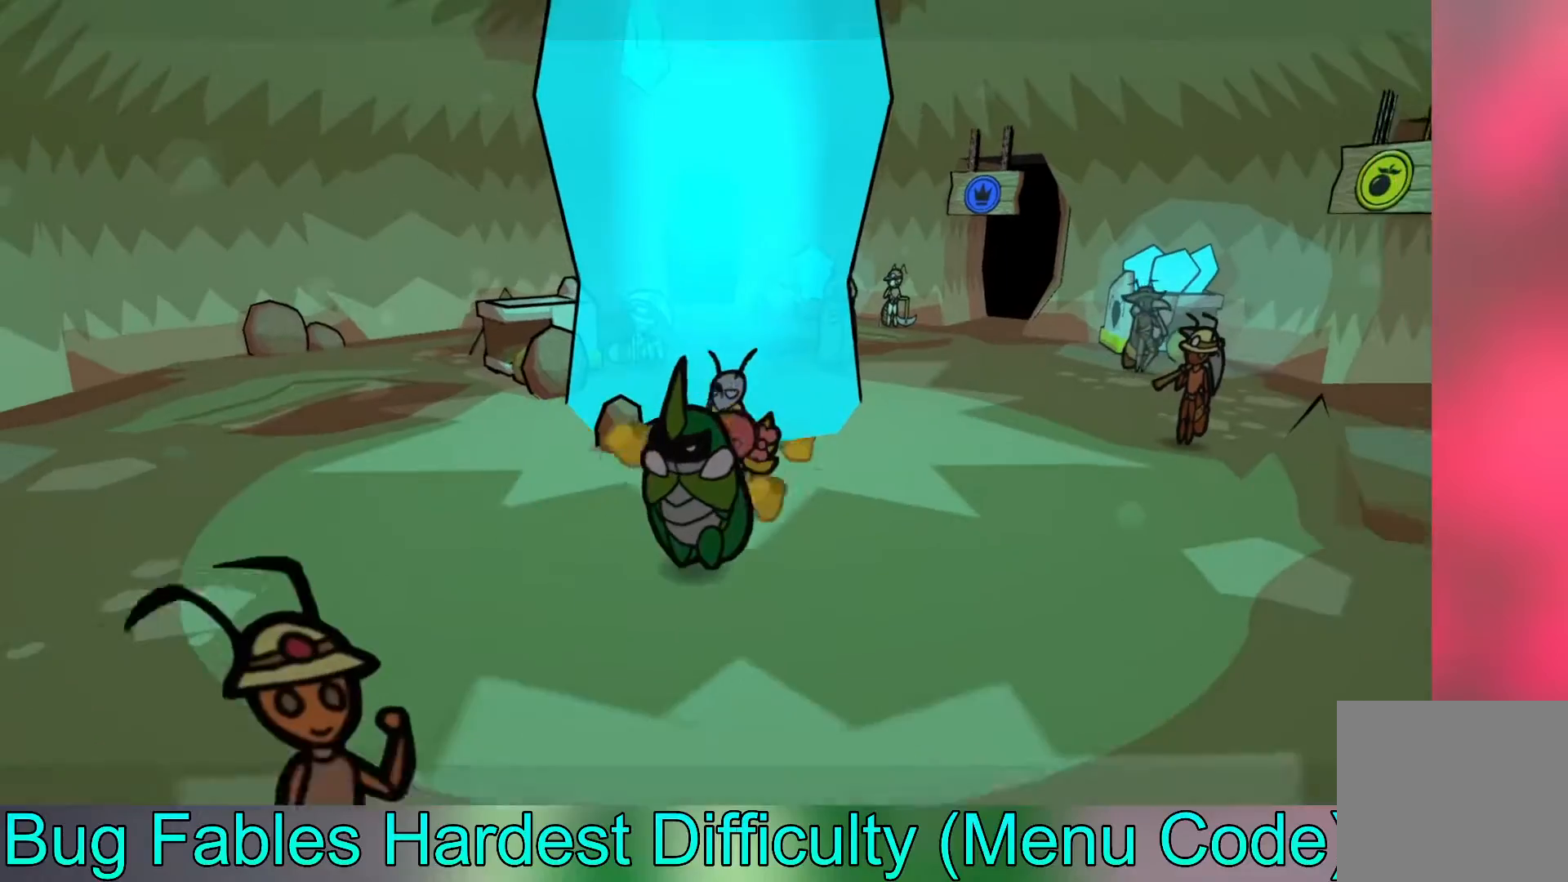
{"buttons": [], "left_stick": "down", "events": []}
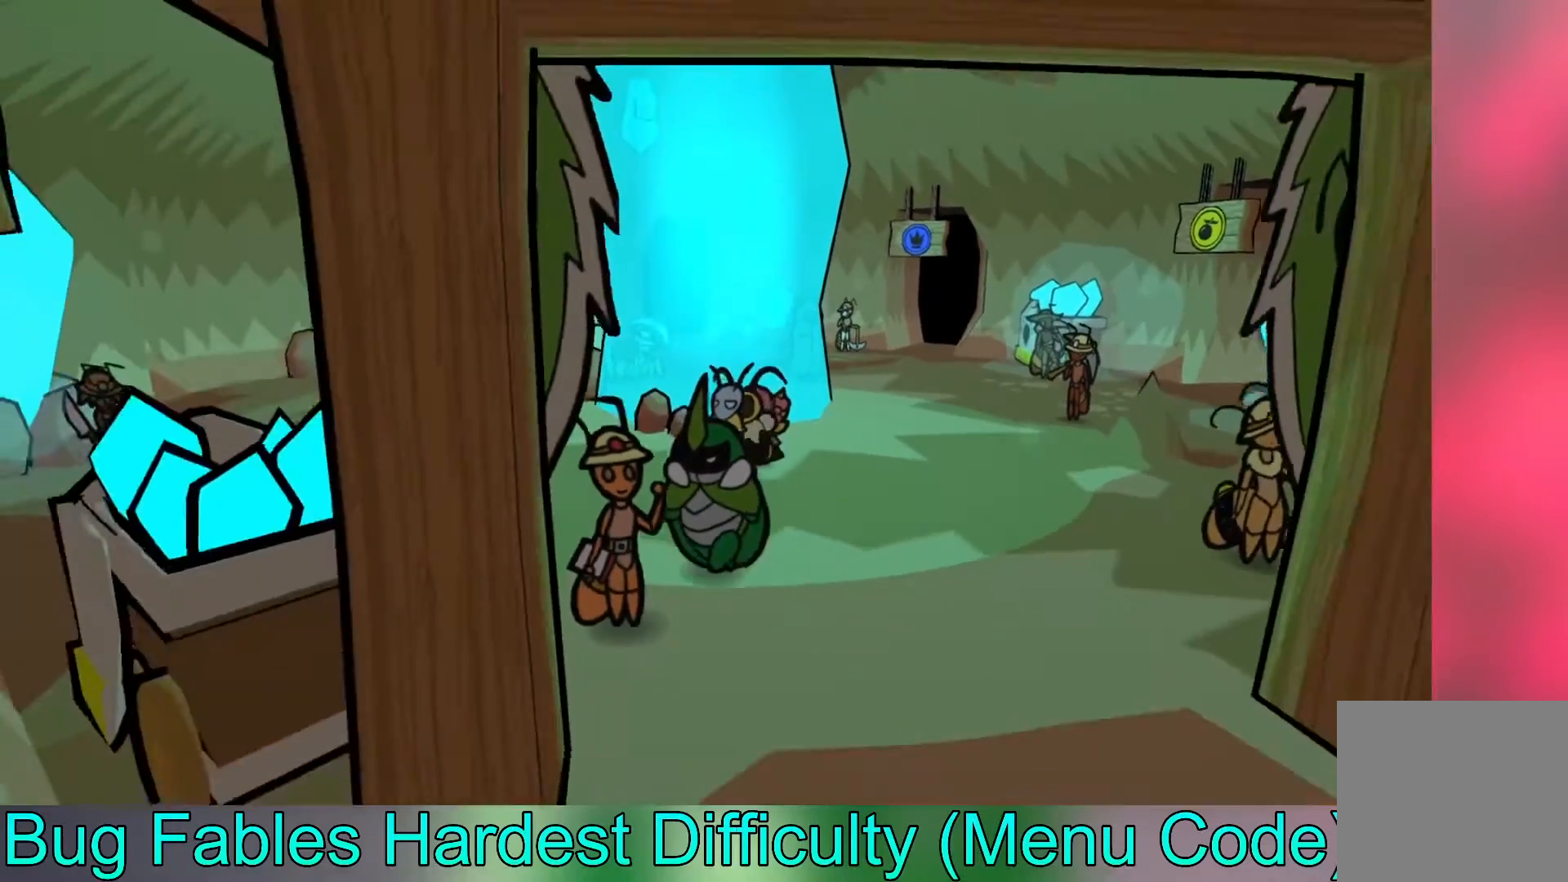
{"buttons": [], "left_stick": "down", "events": []}
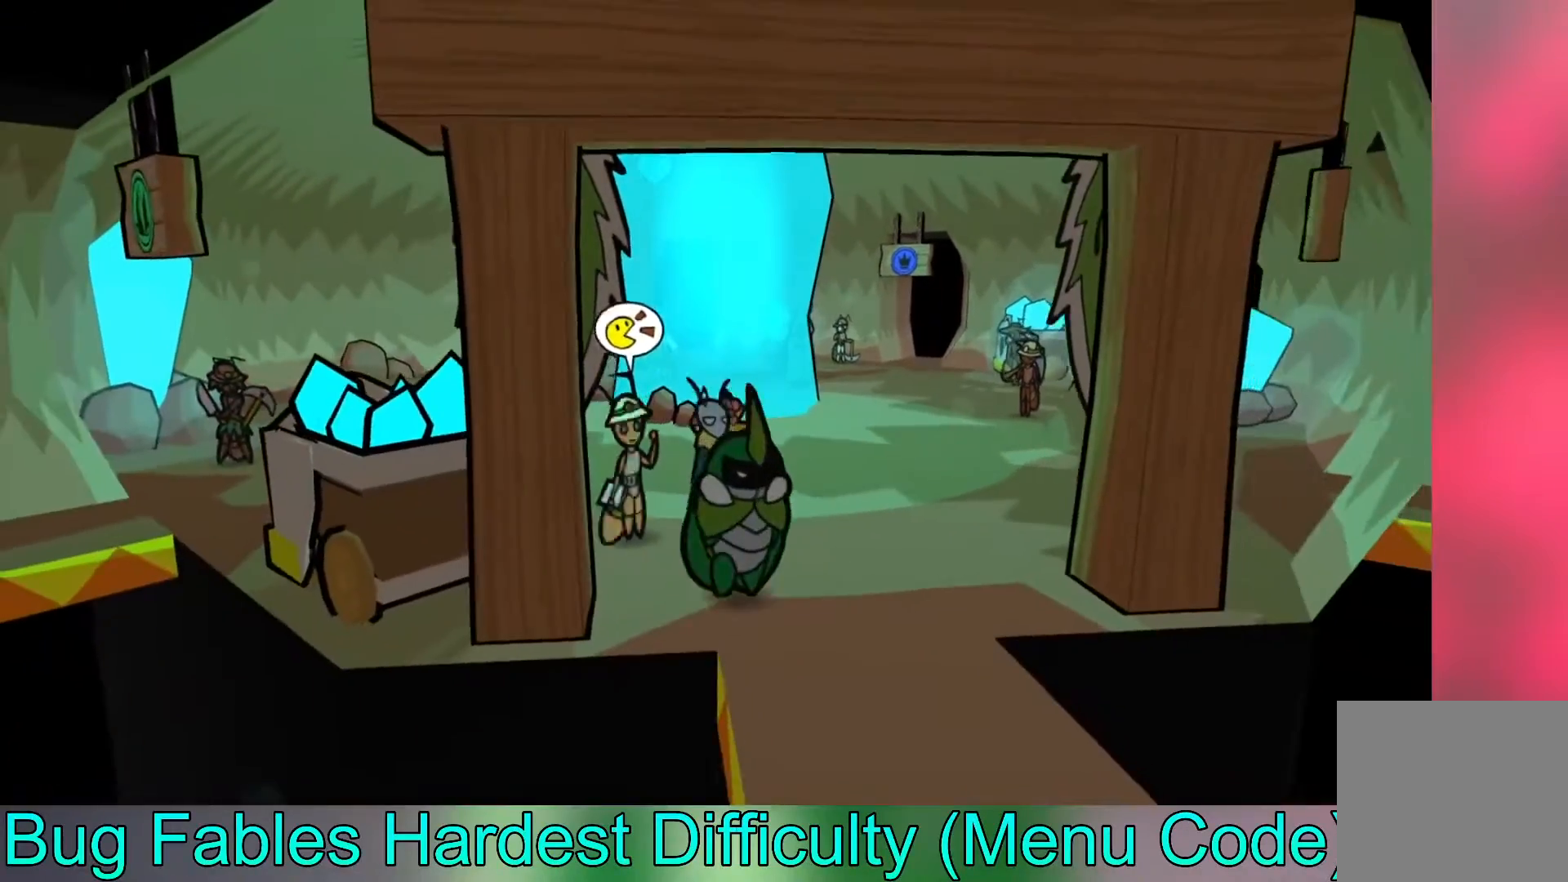
{"buttons": [], "left_stick": "down", "events": []}
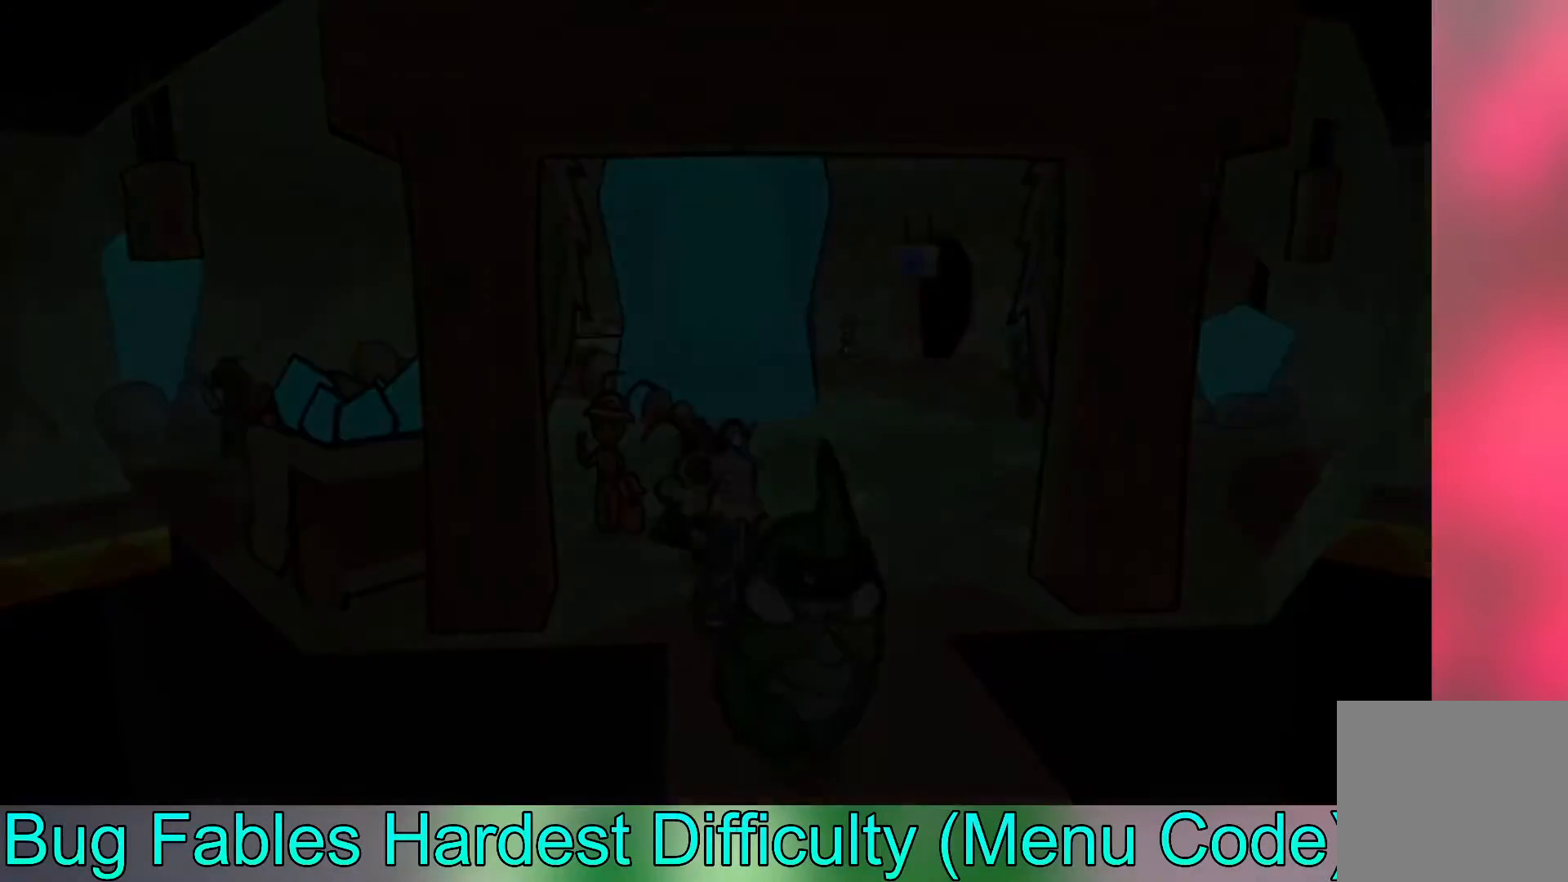
{"buttons": [], "left_stick": "center", "events": [[17, "left_stick", "center"]]}
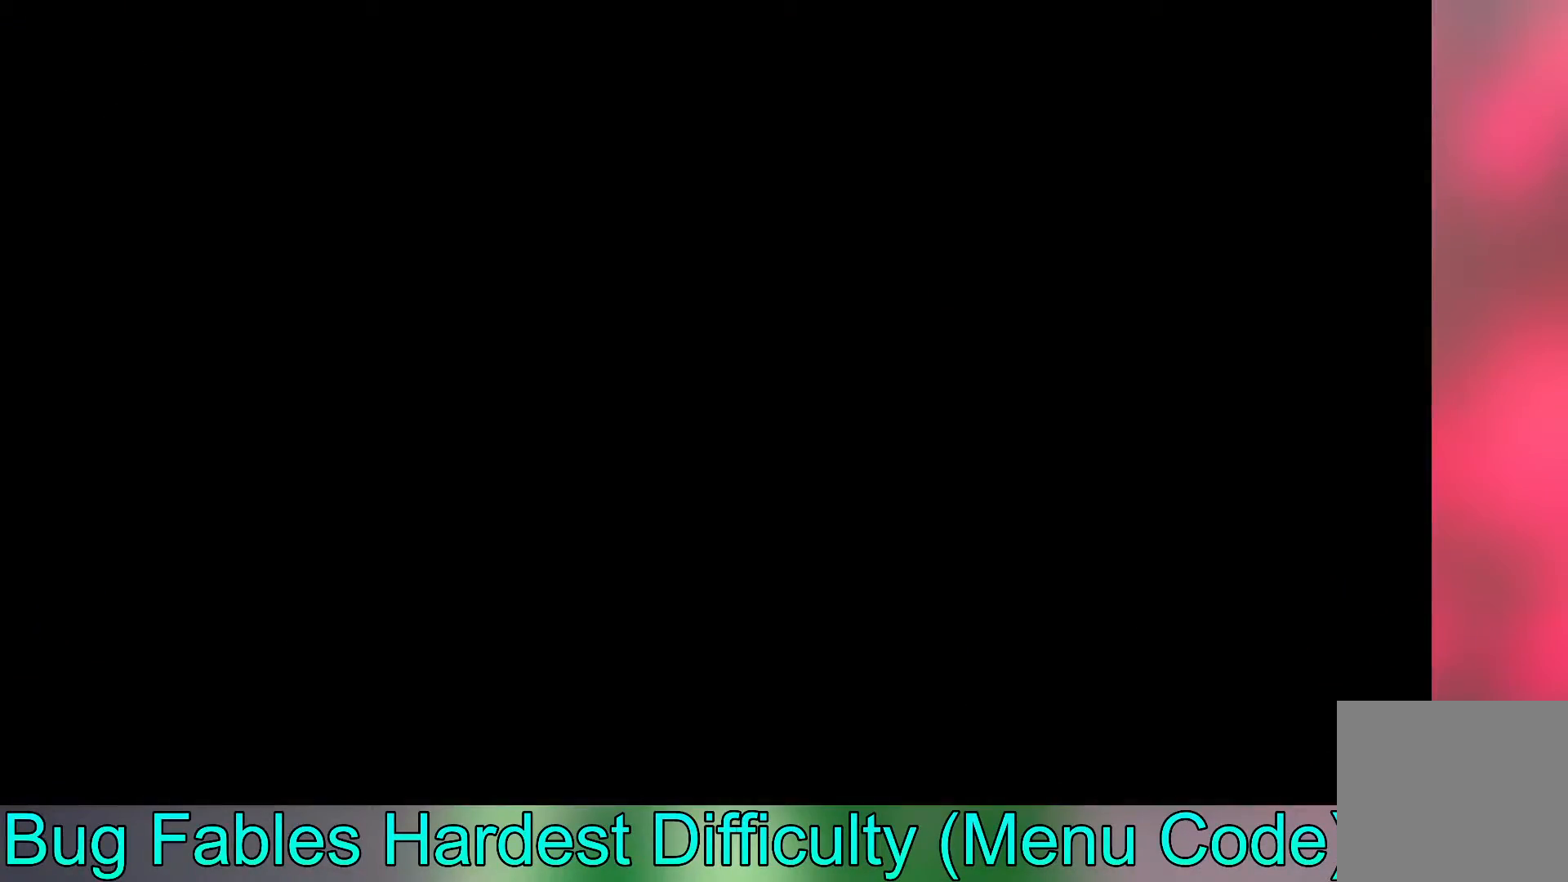
{"buttons": [], "left_stick": "down-left", "events": [[267, "left_stick", "down"], [383, "left_stick", "down-left"]]}
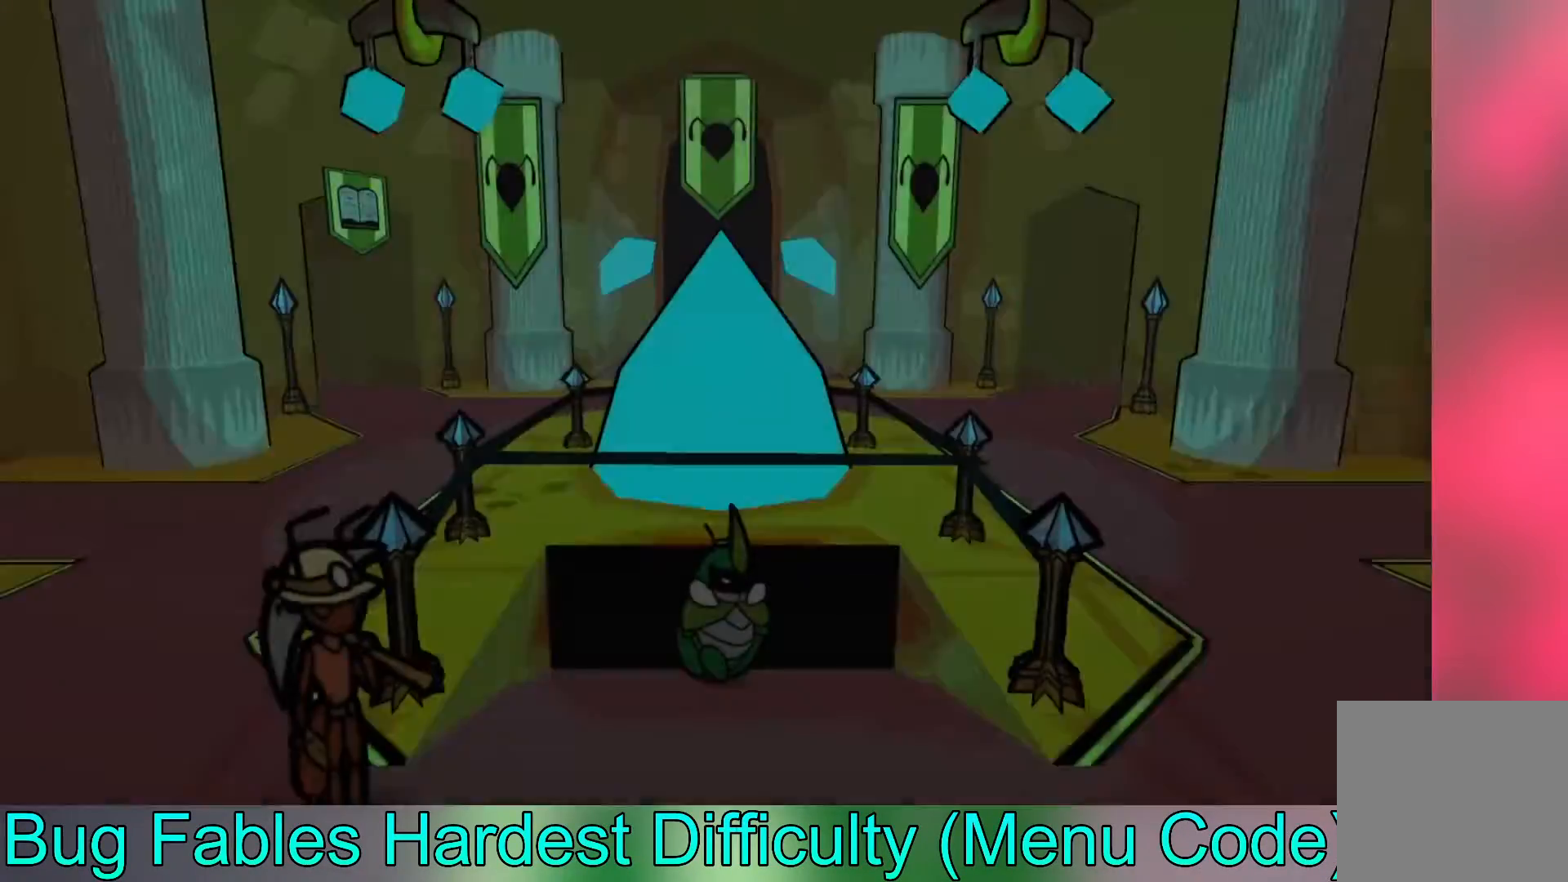
{"buttons": [], "left_stick": "down-left", "events": []}
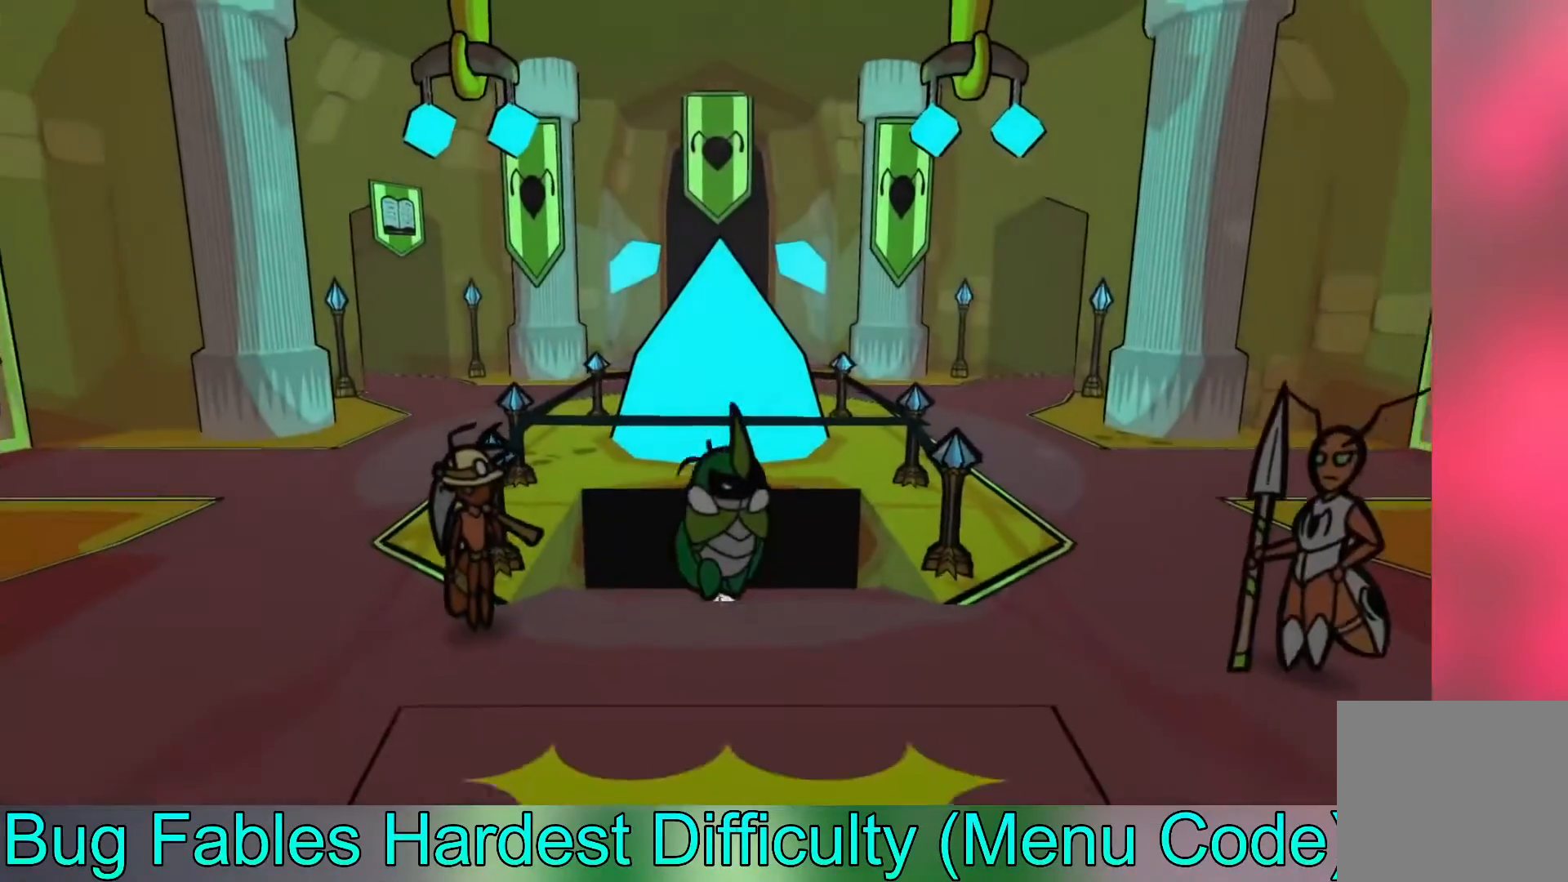
{"buttons": [], "left_stick": "left", "events": [[450, "left_stick", "left"]]}
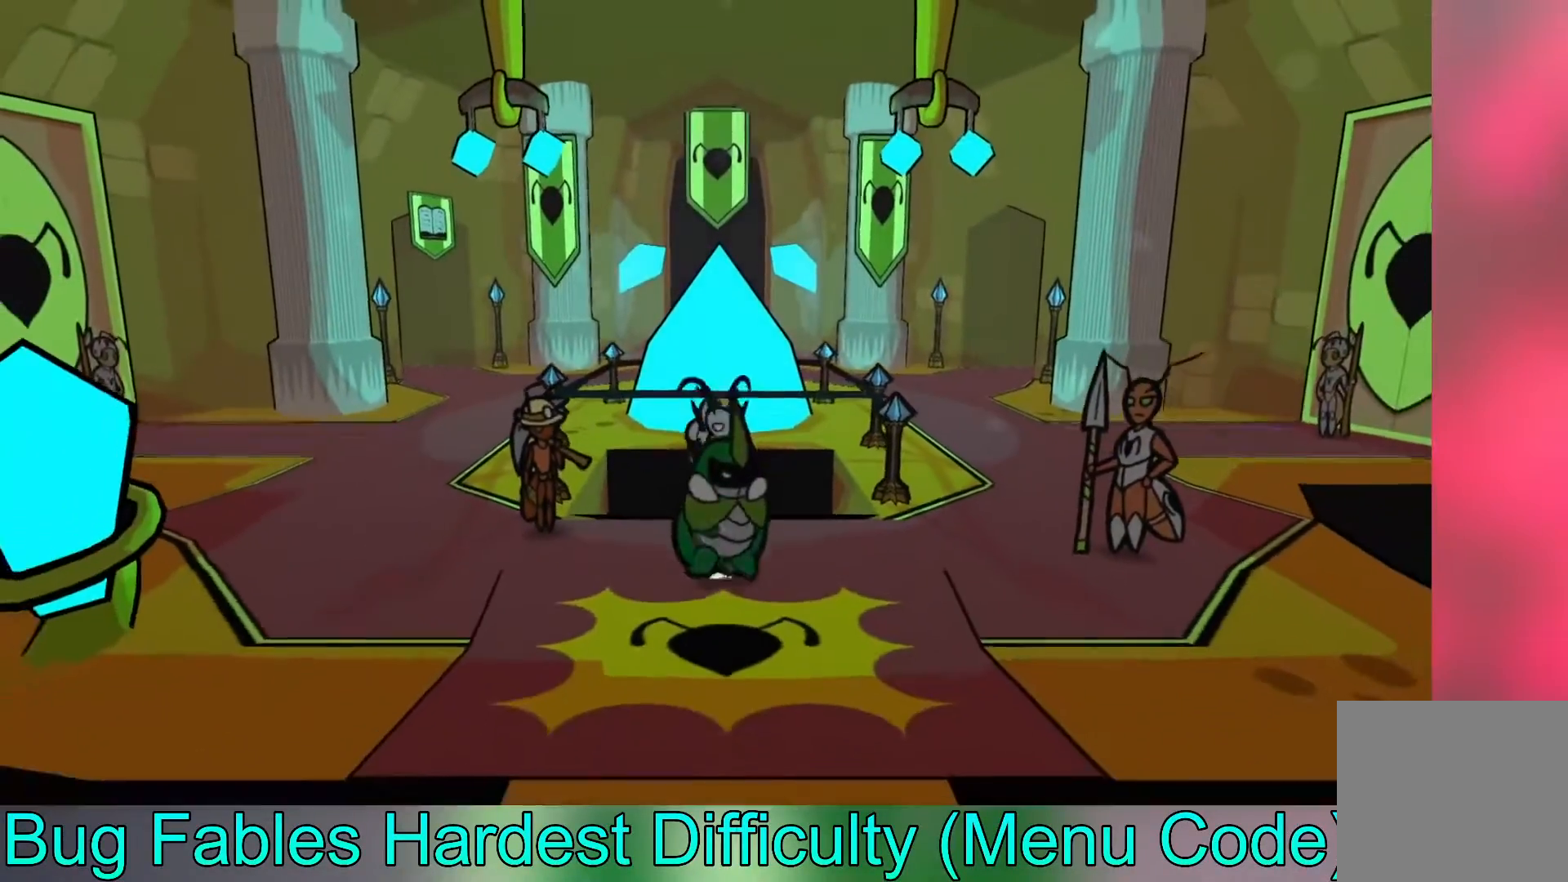
{"buttons": [], "left_stick": "up", "events": [[117, "B", "down"], [217, "B", "up"], [267, "B", "down"], [283, "left_stick", "up-left"], [367, "B", "up"], [467, "left_stick", "up"]]}
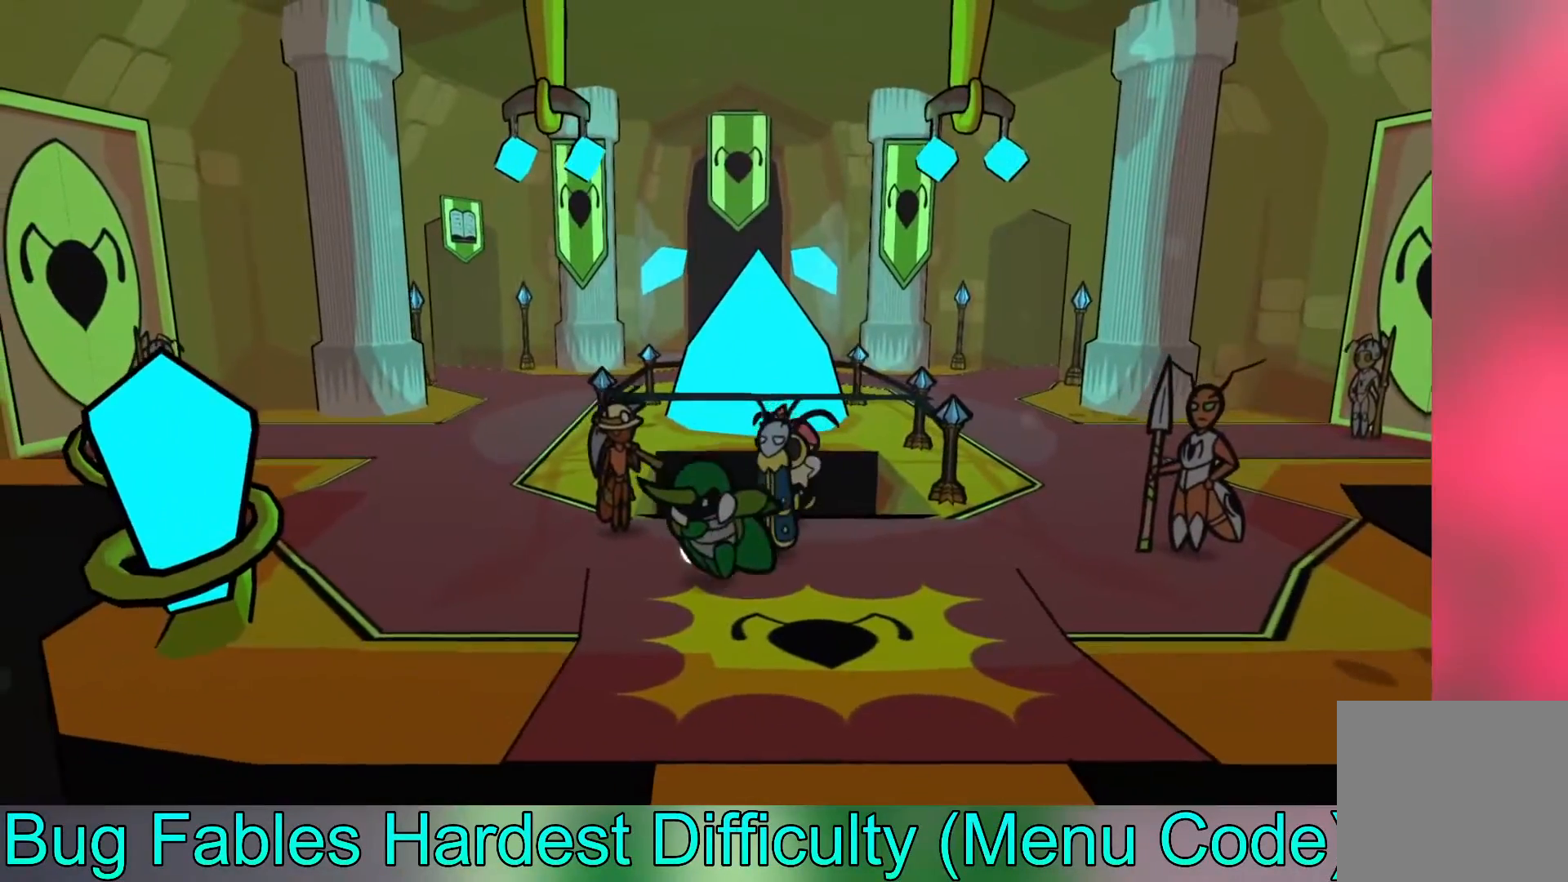
{"buttons": [], "left_stick": "up-right", "events": [[333, "left_stick", "up-right"]]}
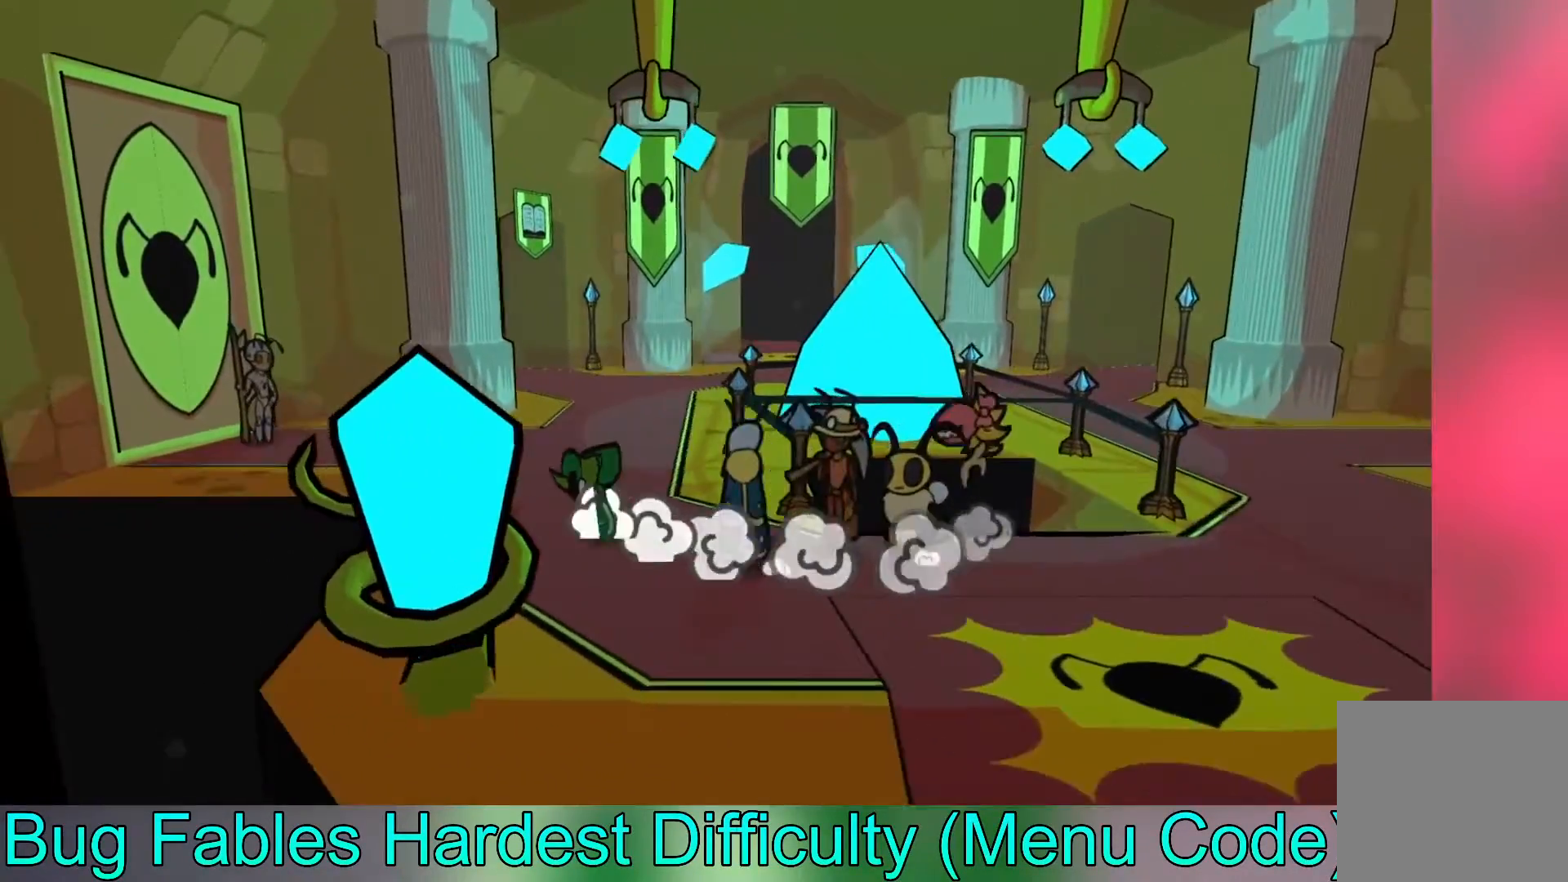
{"buttons": [], "left_stick": "up", "events": [[350, "left_stick", "up"]]}
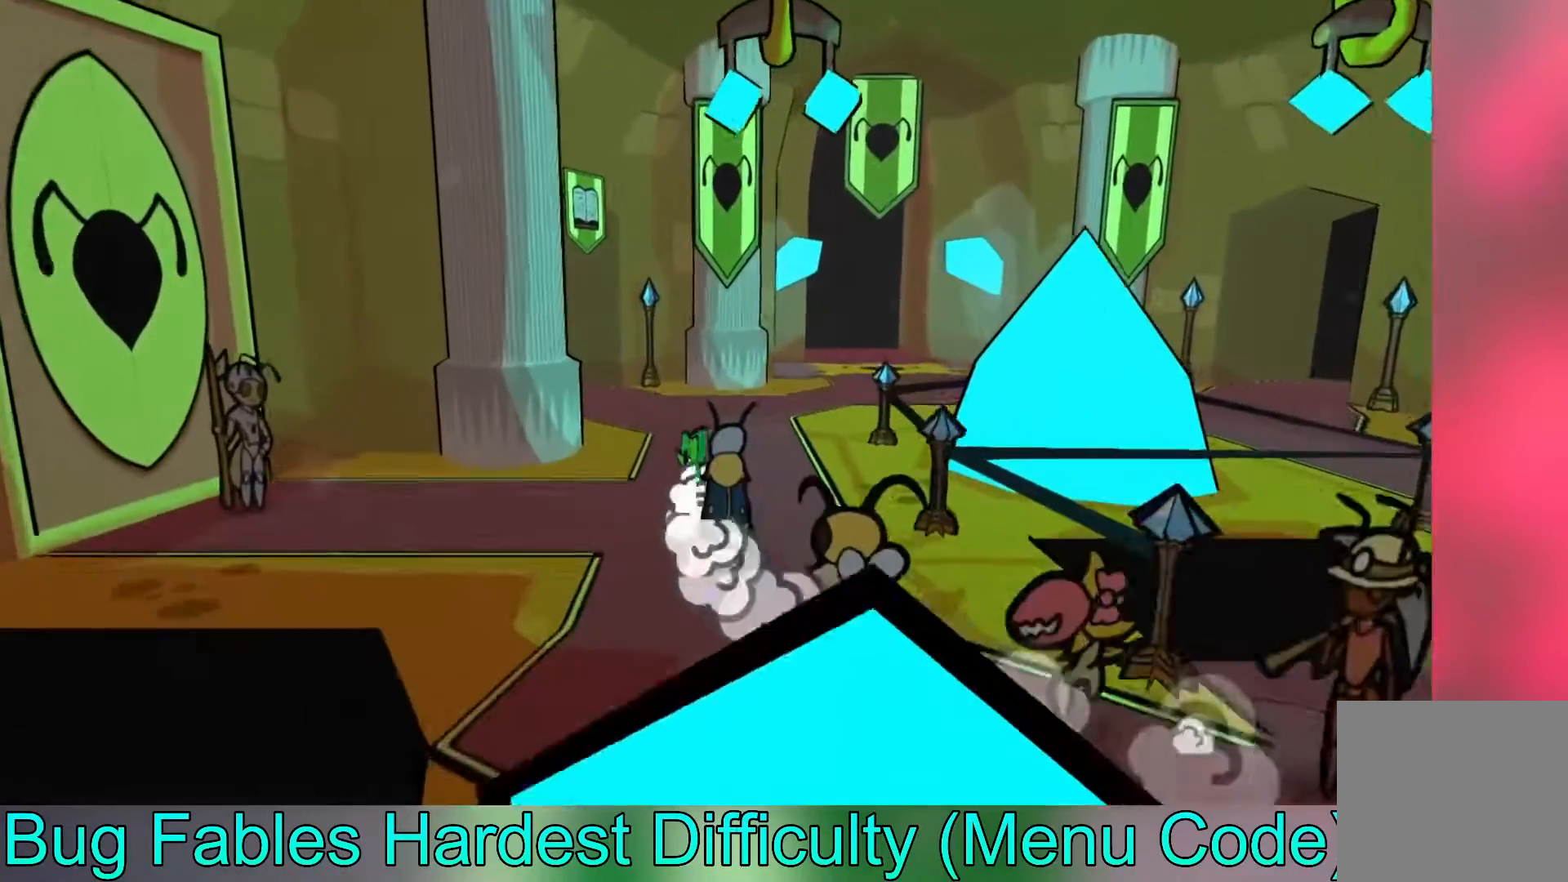
{"buttons": [], "left_stick": "up-left", "events": [[233, "left_stick", "up-left"]]}
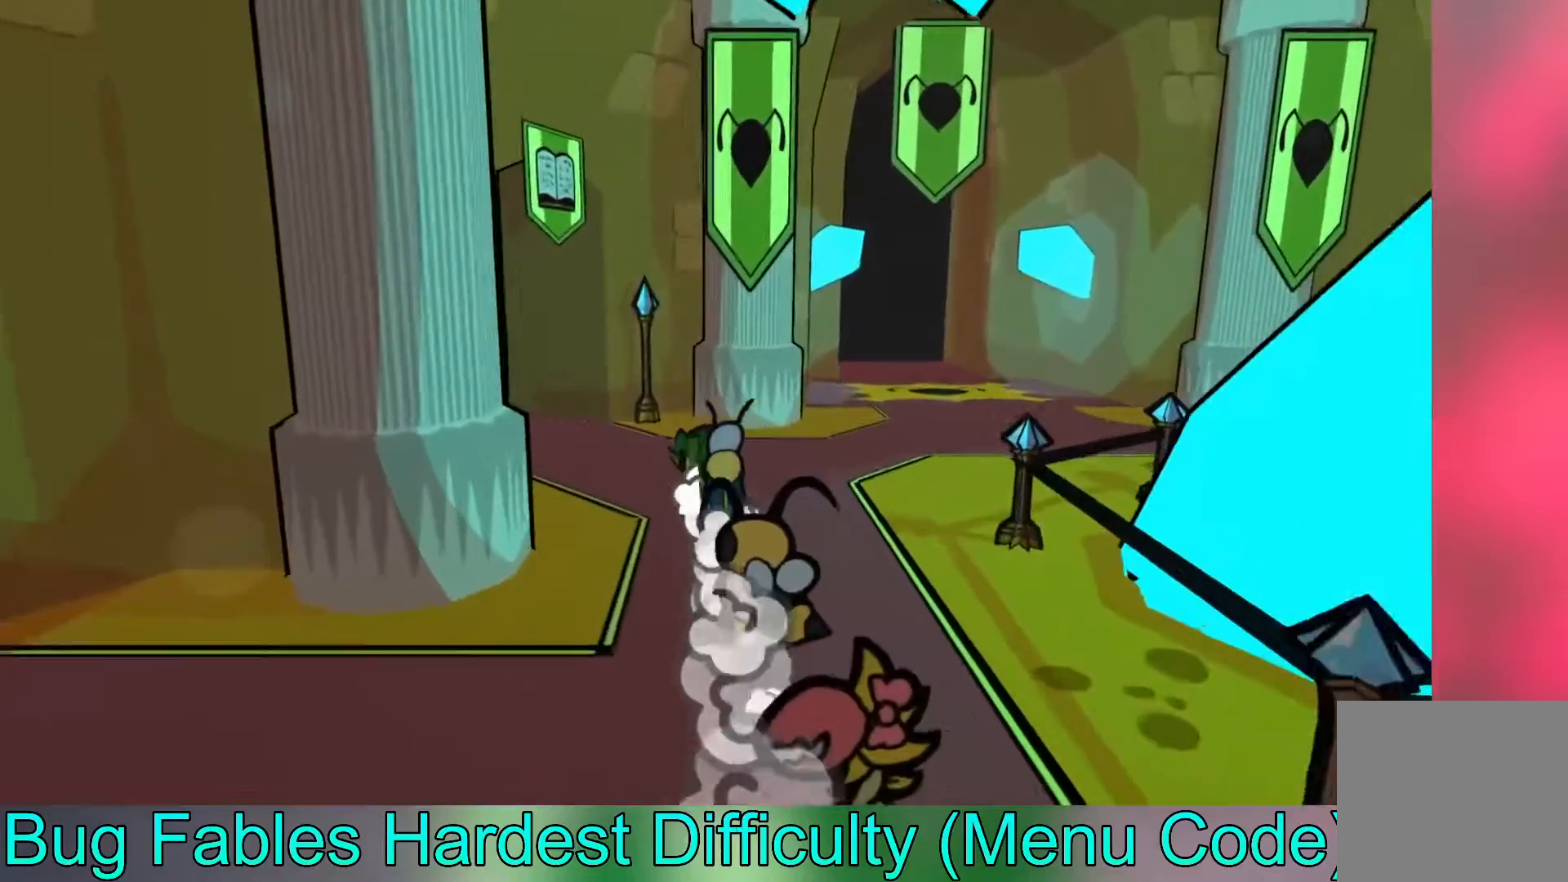
{"buttons": [], "left_stick": "left", "events": [[167, "left_stick", "left"]]}
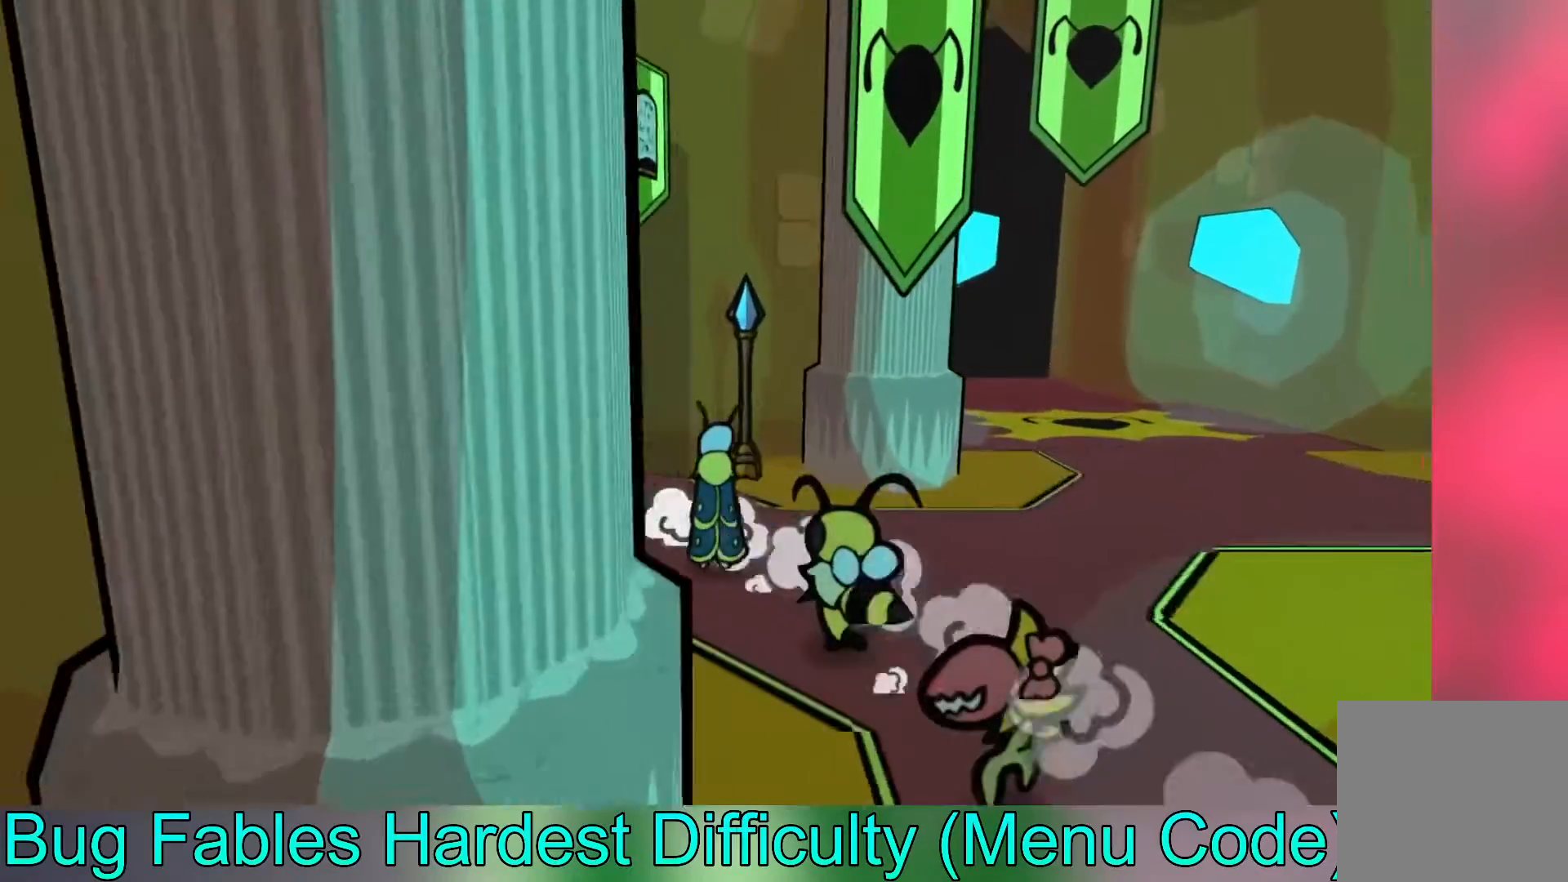
{"buttons": [], "left_stick": "center", "events": [[50, "left_stick", "center"]]}
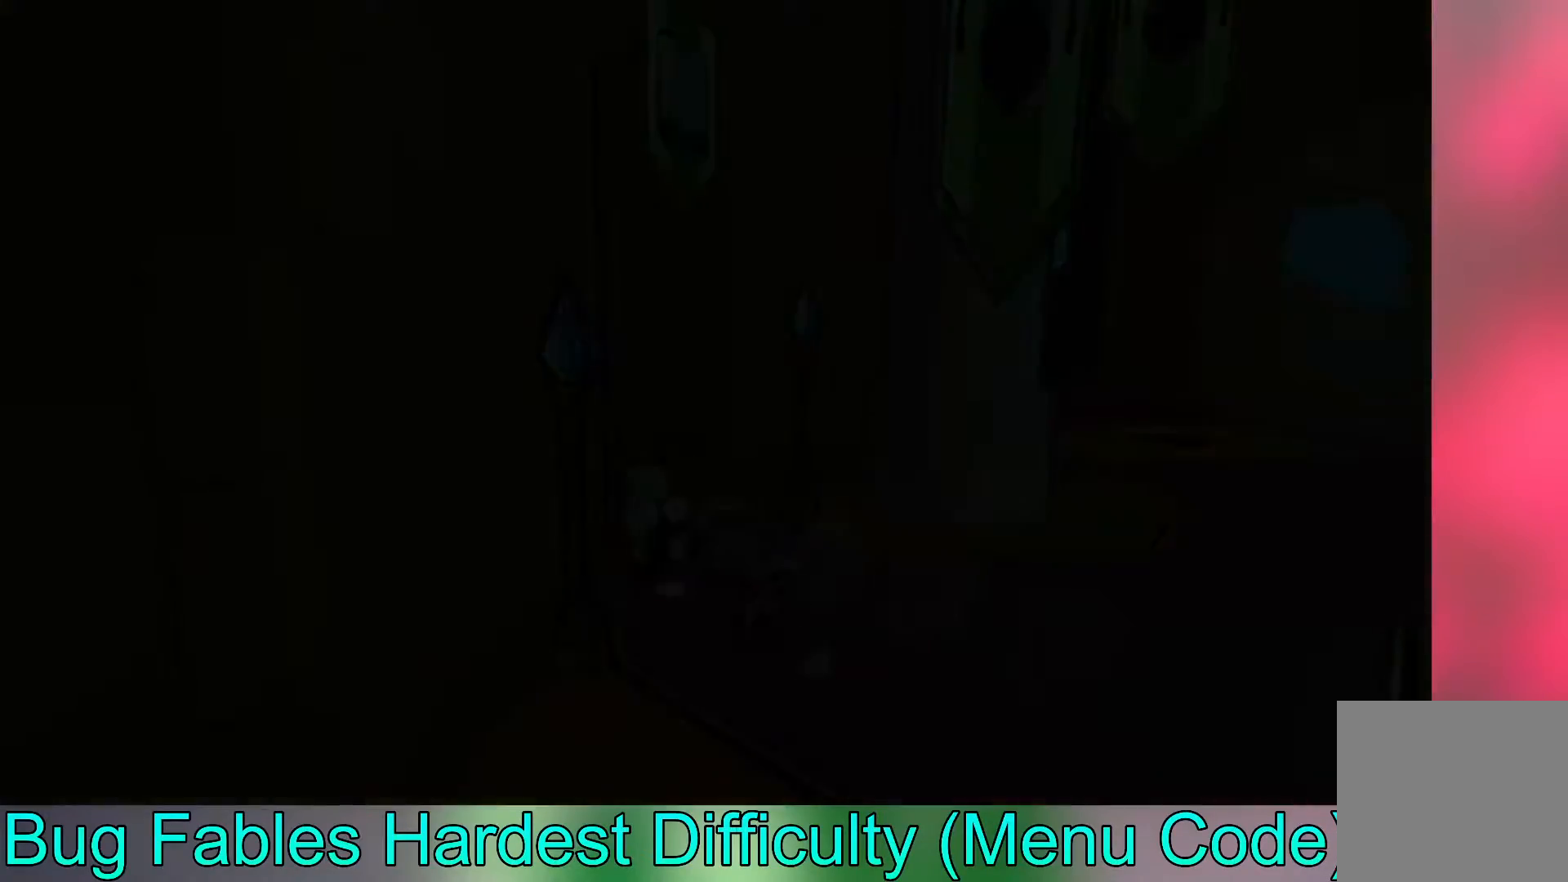
{"buttons": [], "left_stick": "up", "events": [[367, "left_stick", "up"]]}
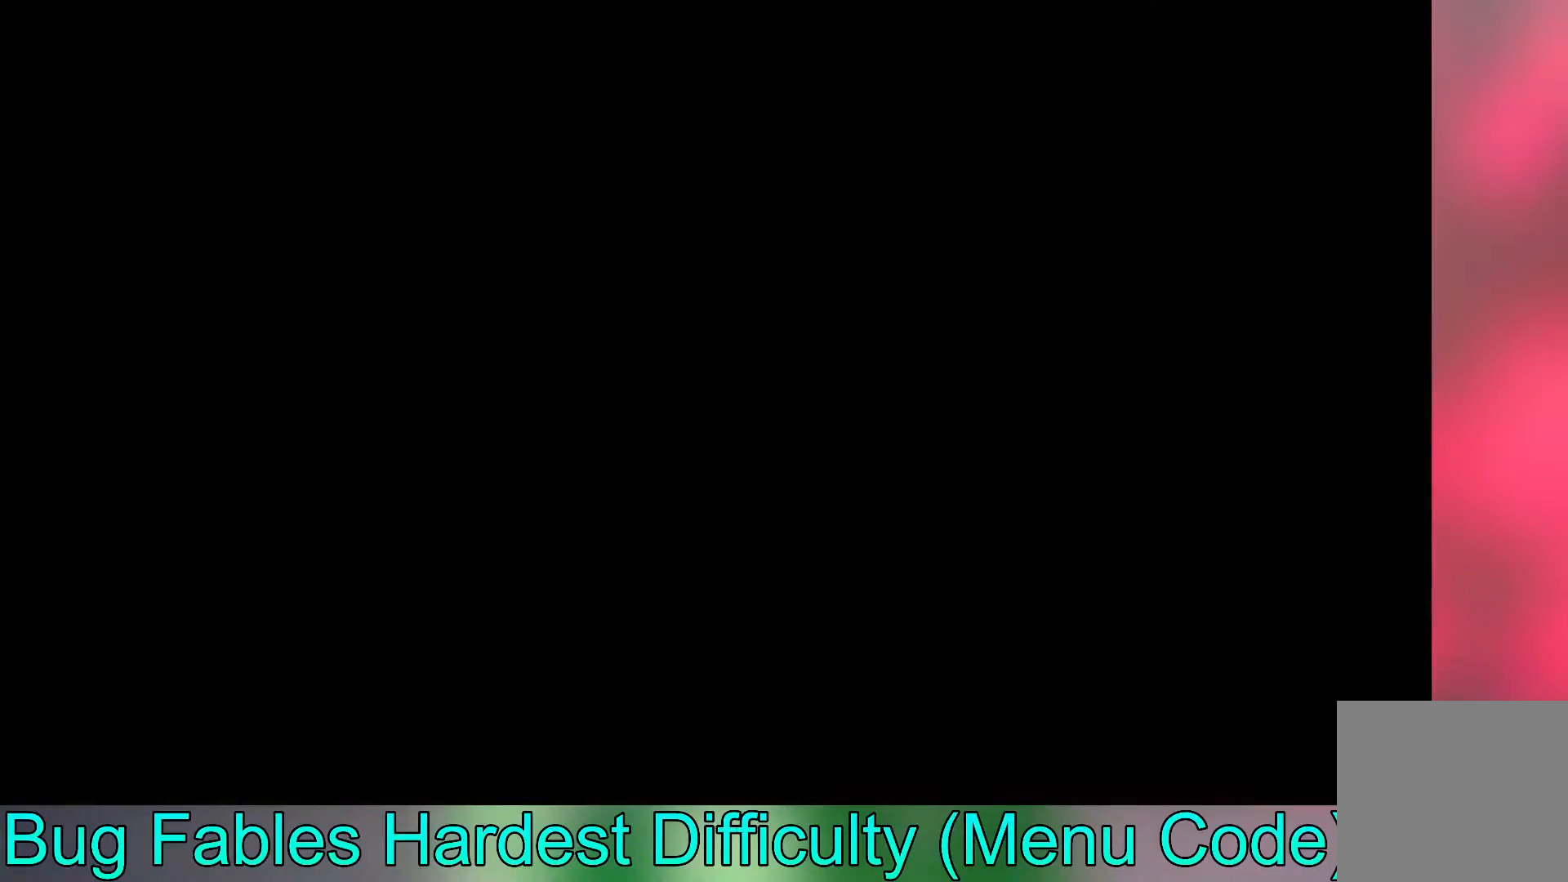
{"buttons": [], "left_stick": "up-left", "events": [[450, "left_stick", "up-left"]]}
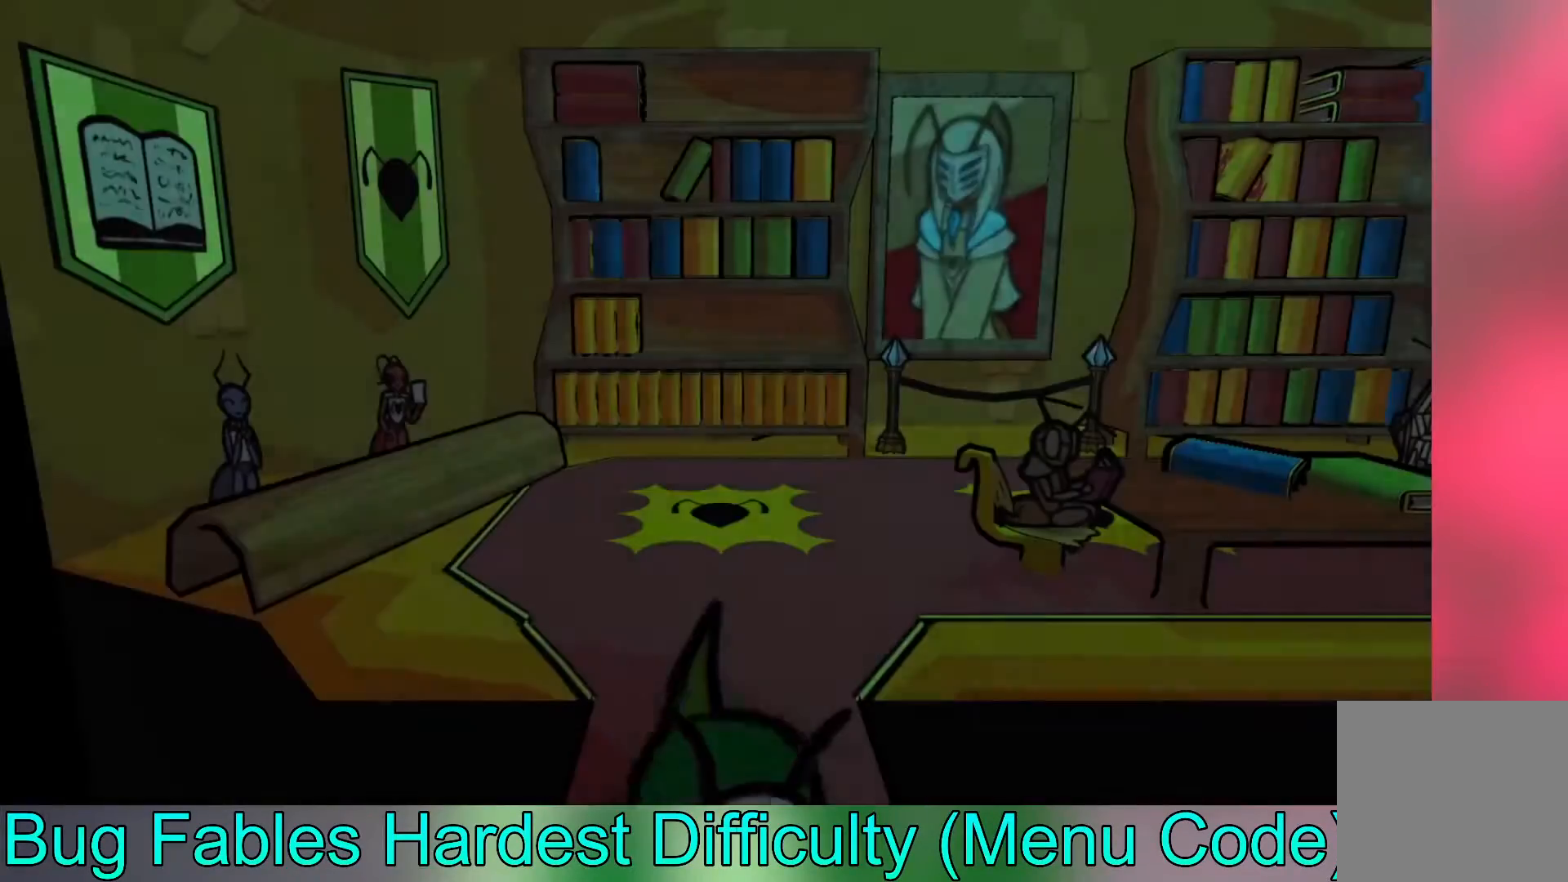
{"buttons": [], "left_stick": "up-left", "events": []}
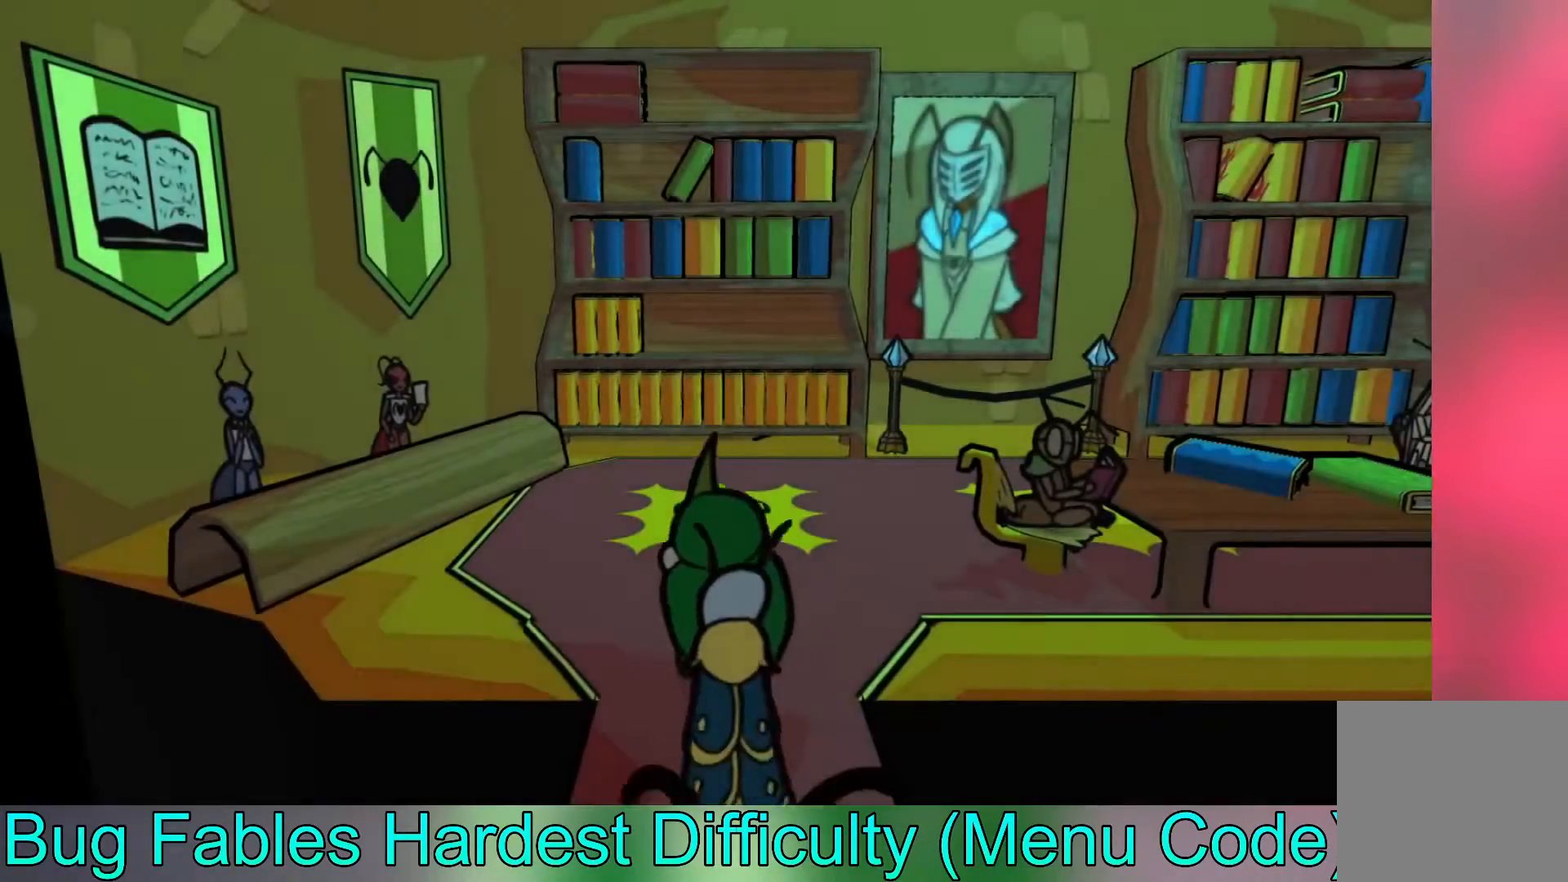
{"buttons": [], "left_stick": "up-left", "events": []}
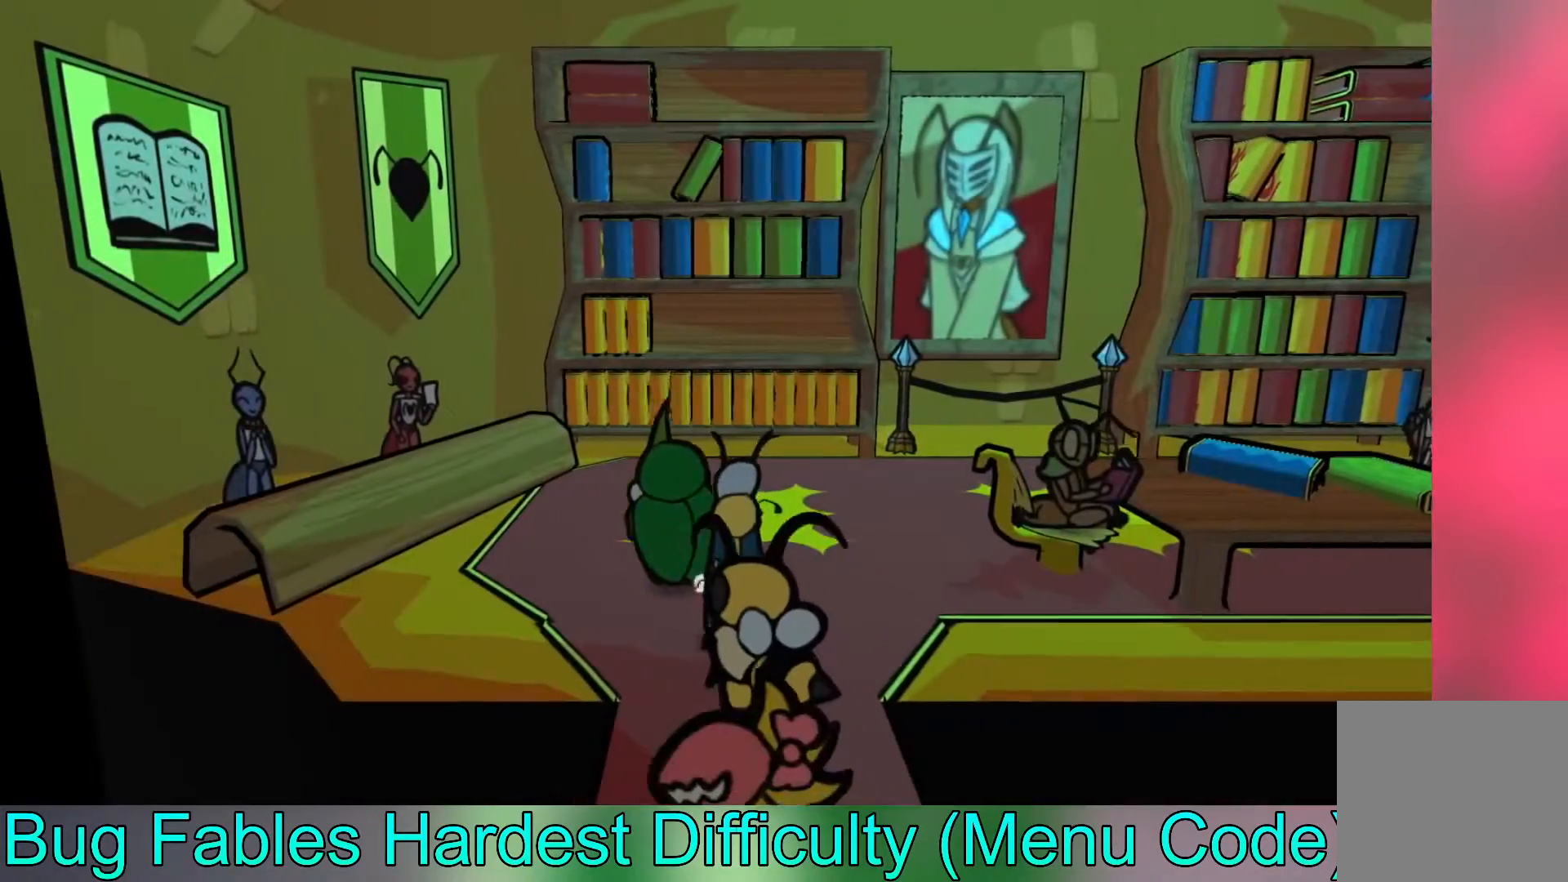
{"buttons": [], "left_stick": "up-left", "events": []}
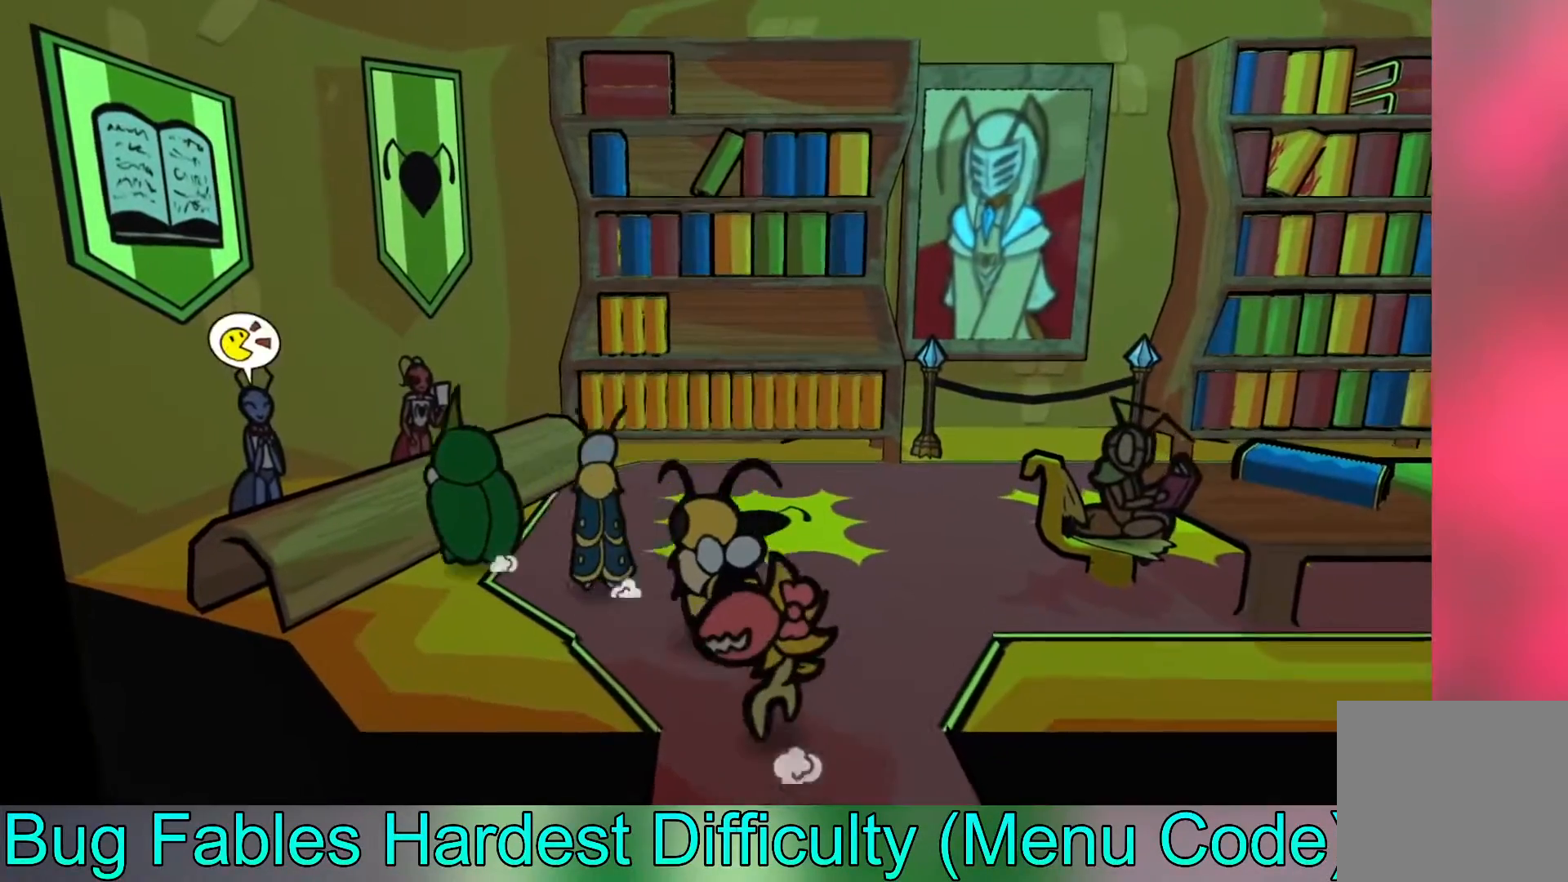
{"buttons": ["A"], "left_stick": "center", "events": [[17, "left_stick", "left"], [167, "left_stick", "down-left"], [267, "left_stick", "center"], [300, "A", "down"], [400, "A", "up"], [500, "A", "down"]]}
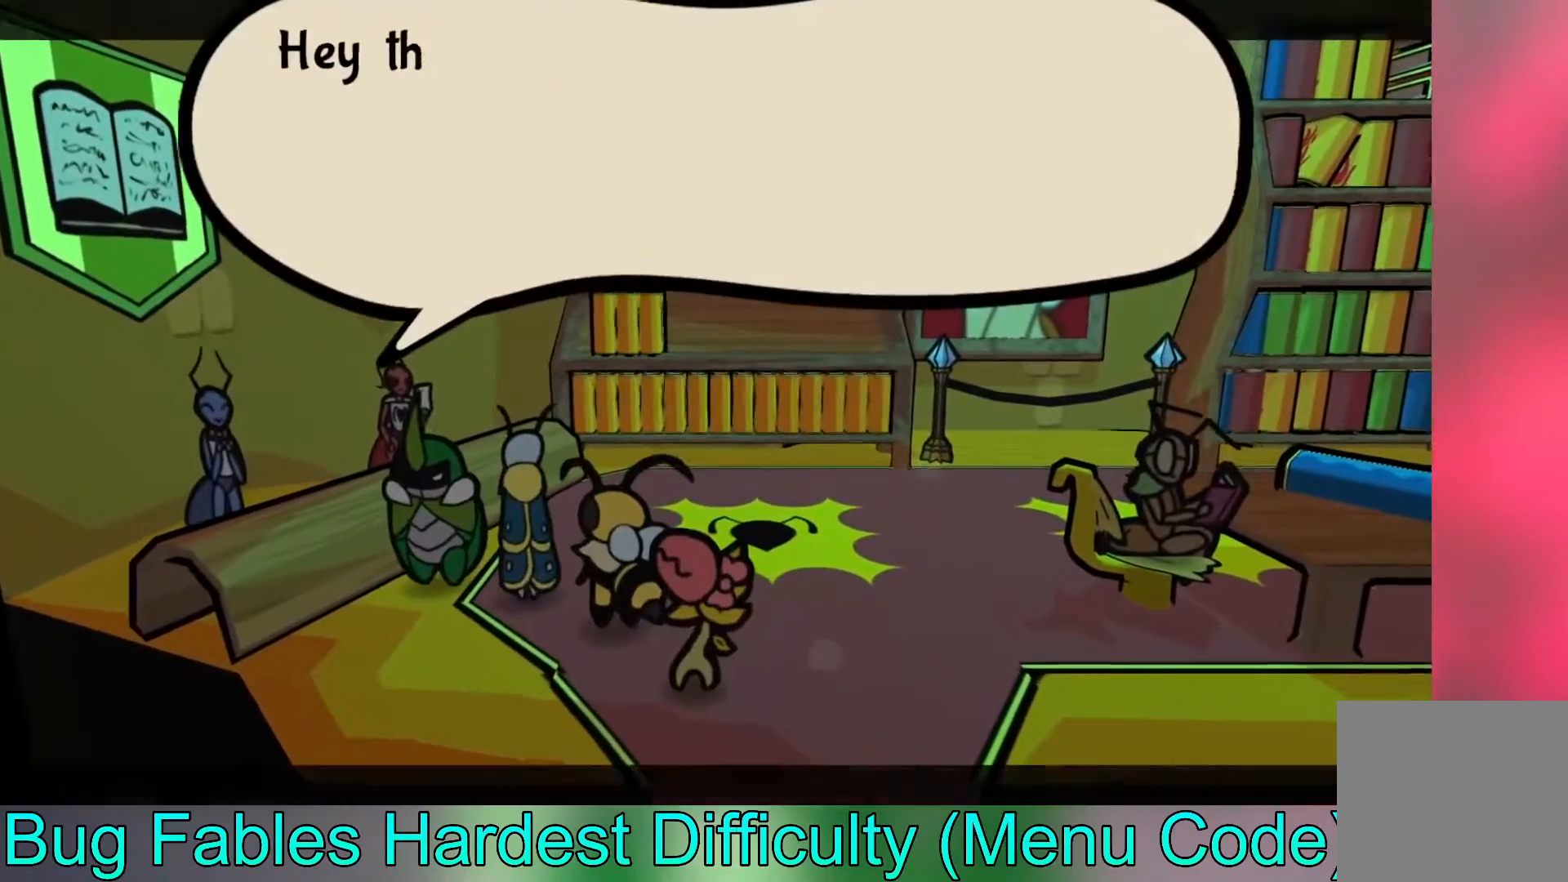
{"buttons": [], "left_stick": "center", "events": [[117, "A", "up"], [183, "A", "down"], [300, "A", "up"], [400, "A", "down"], [500, "A", "up"]]}